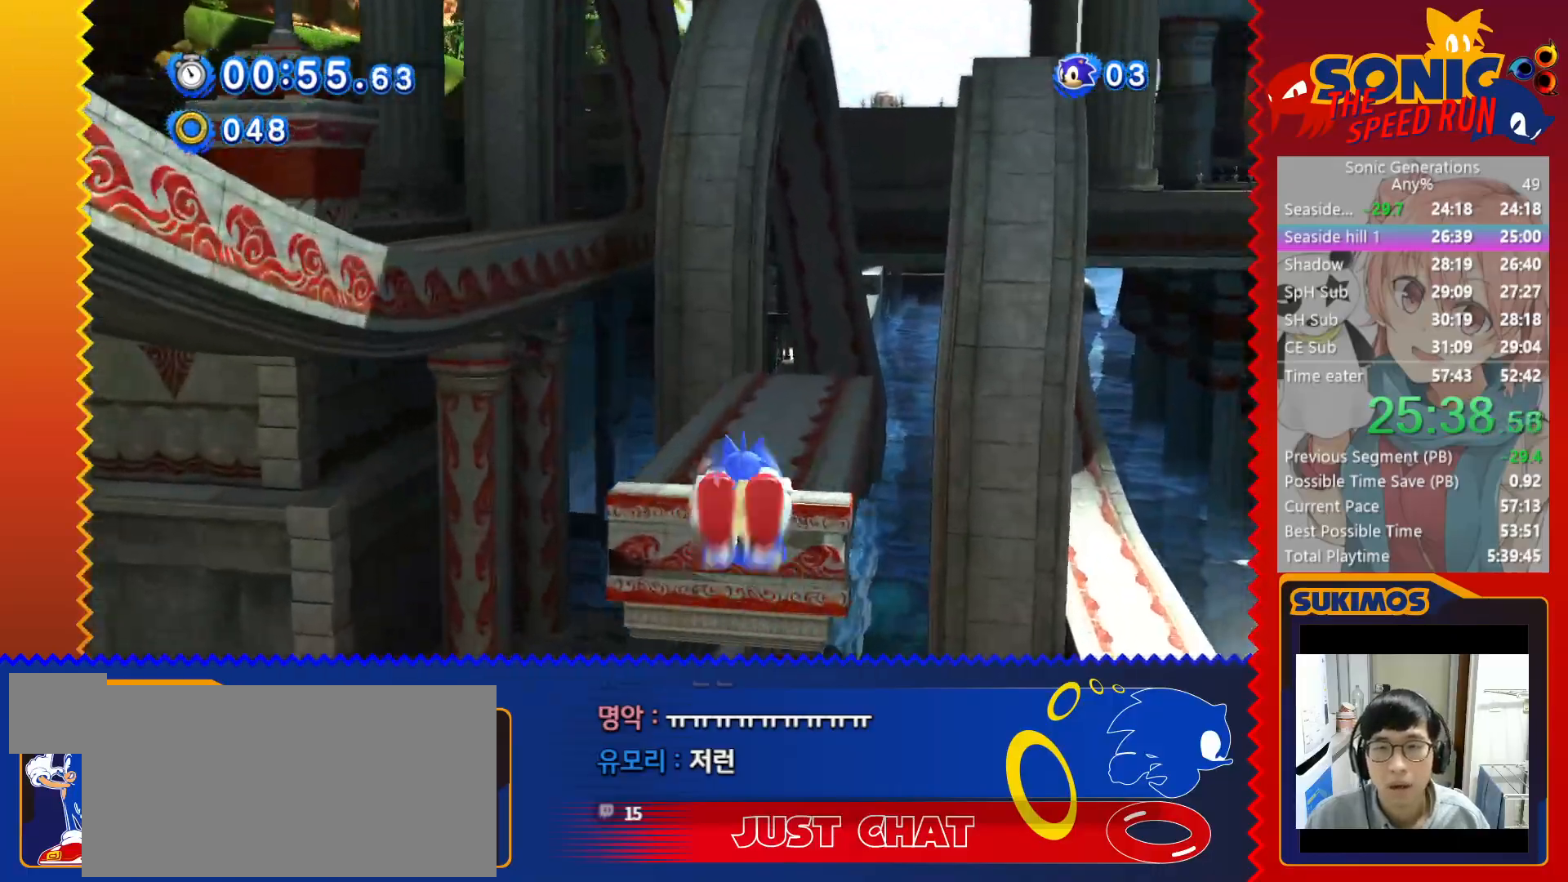
Gameplay with keyboard; each line is a JSON object with the keys held at the frame after it. "events" lists presses ("down") and releases ("up") of "a", "c", "d", "down", "f", "left", "right", "s", "up", "v", "x" and "z" between this image and that frame as [ms after this image, input, new state], when the widget could be followed in between. No other keys are recorded. Mouse input is not recorded.
{"keys": ["right"], "events": []}
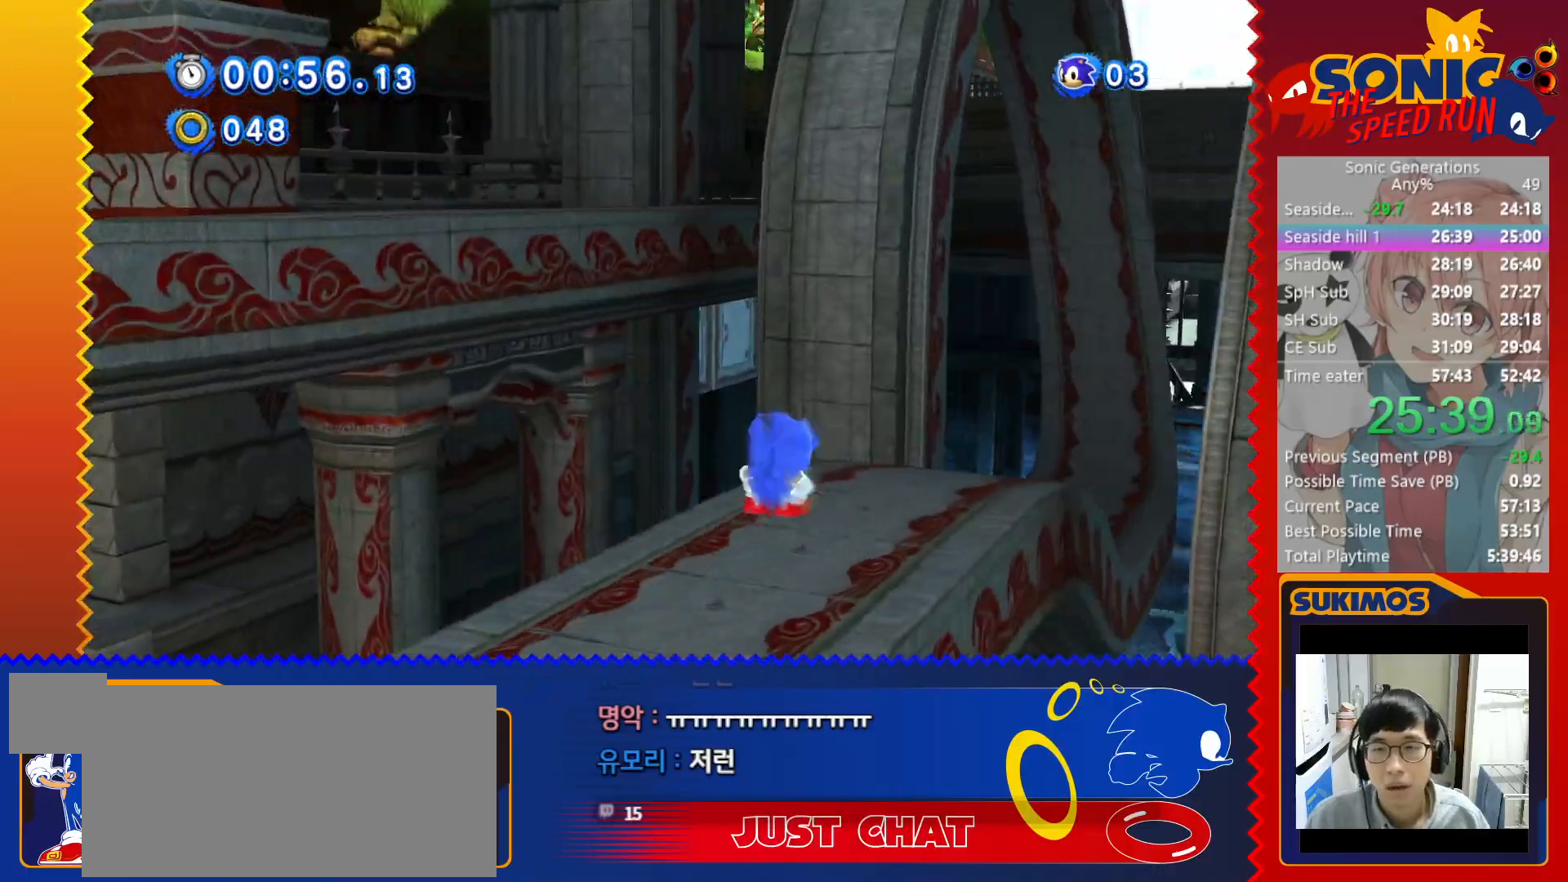
{"keys": ["right", "x"], "events": [[183, "x", "down"]]}
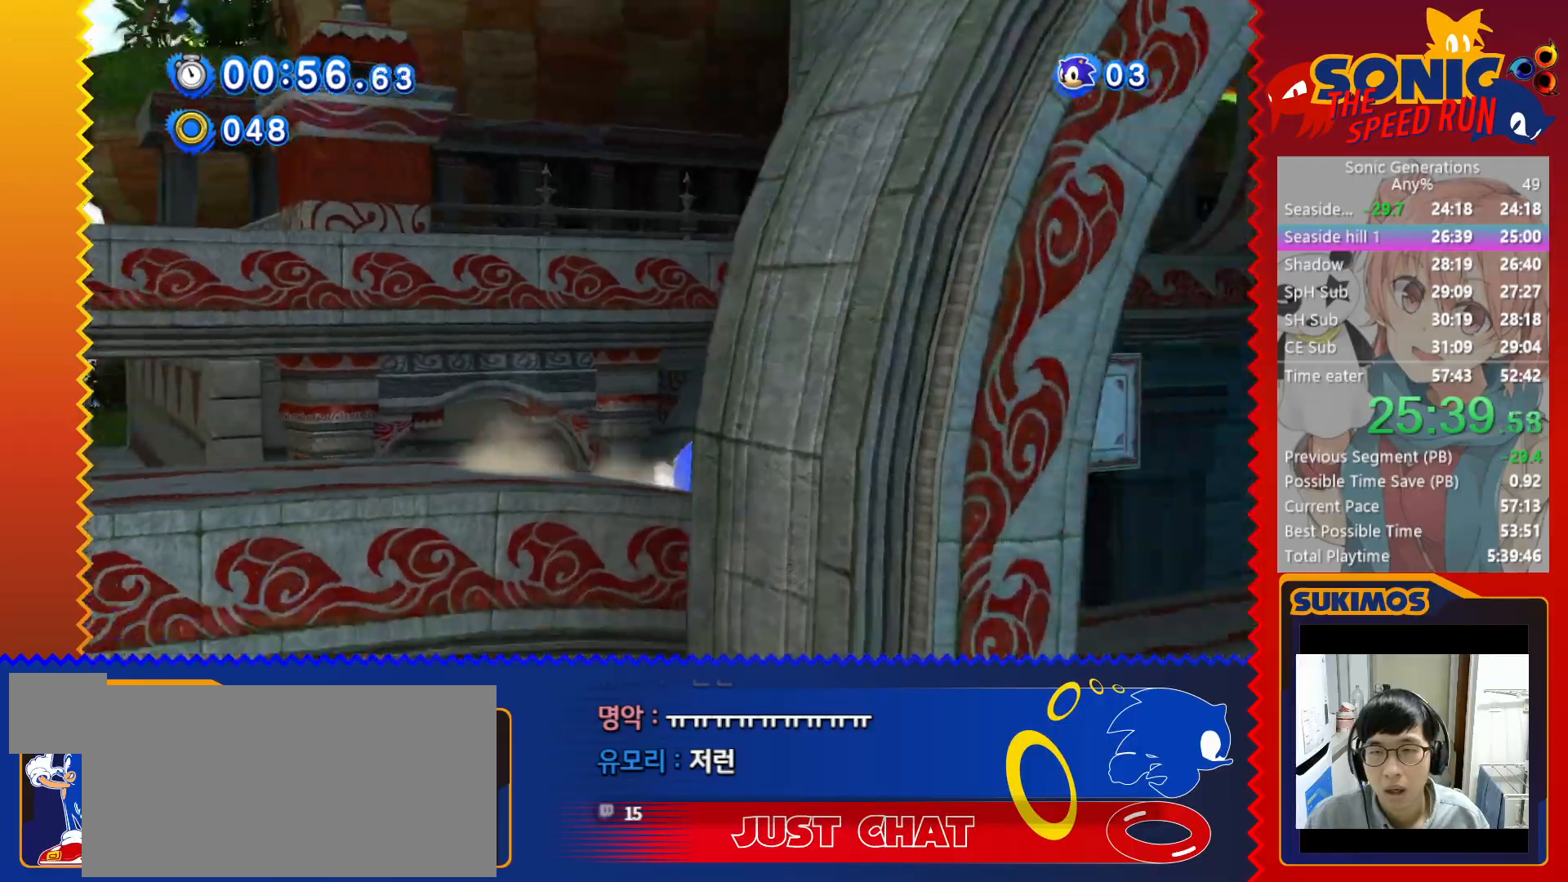
{"keys": ["right"], "events": [[200, "x", "up"]]}
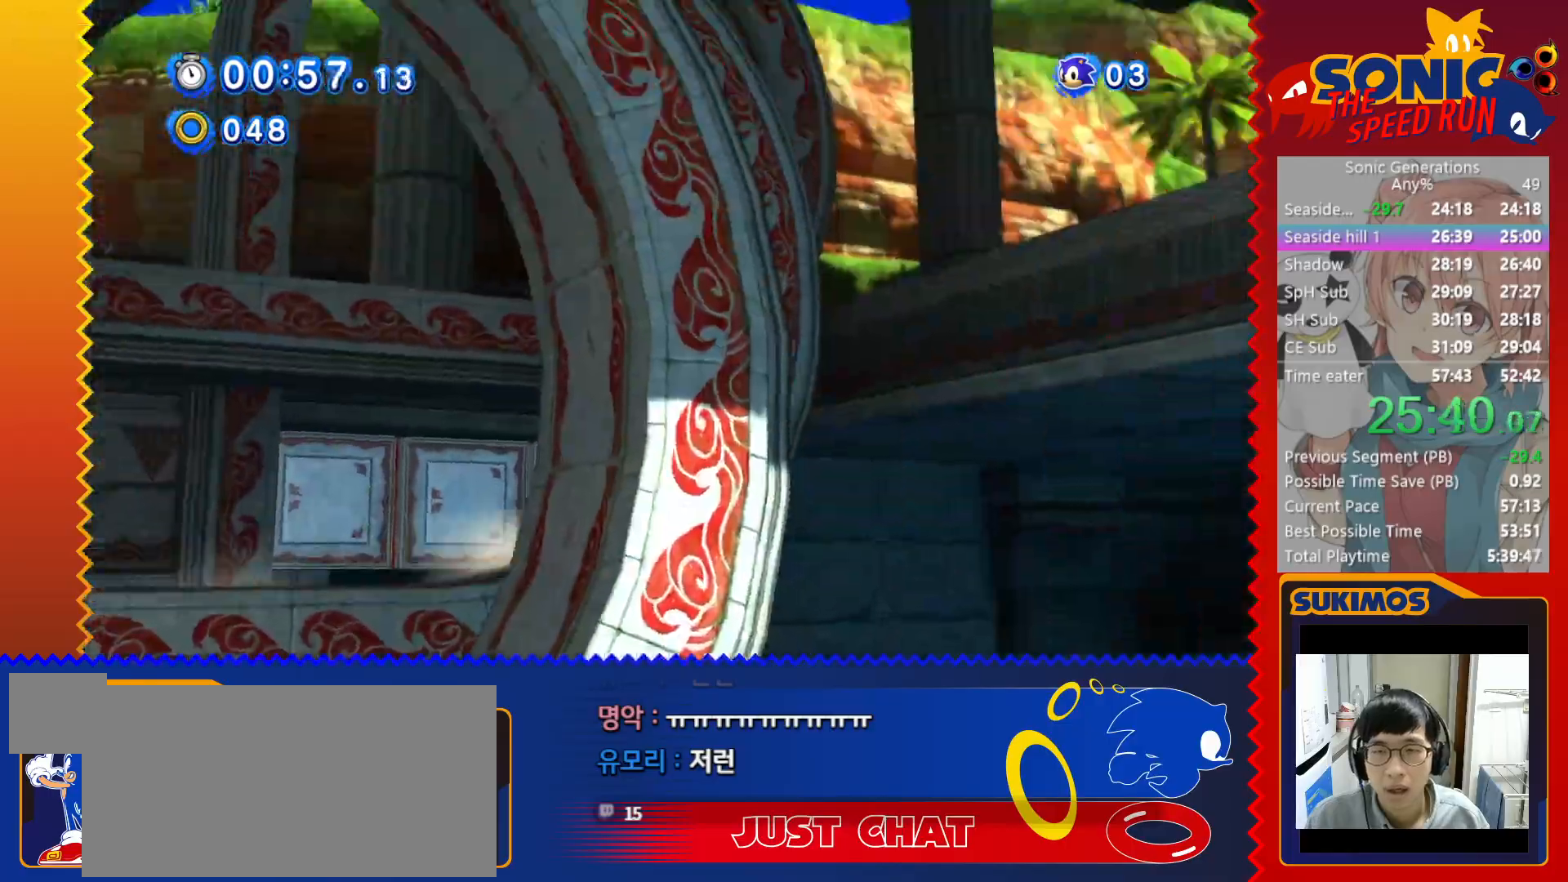
{"keys": [], "events": [[283, "c", "down"], [283, "right", "up"], [317, "c", "up"]]}
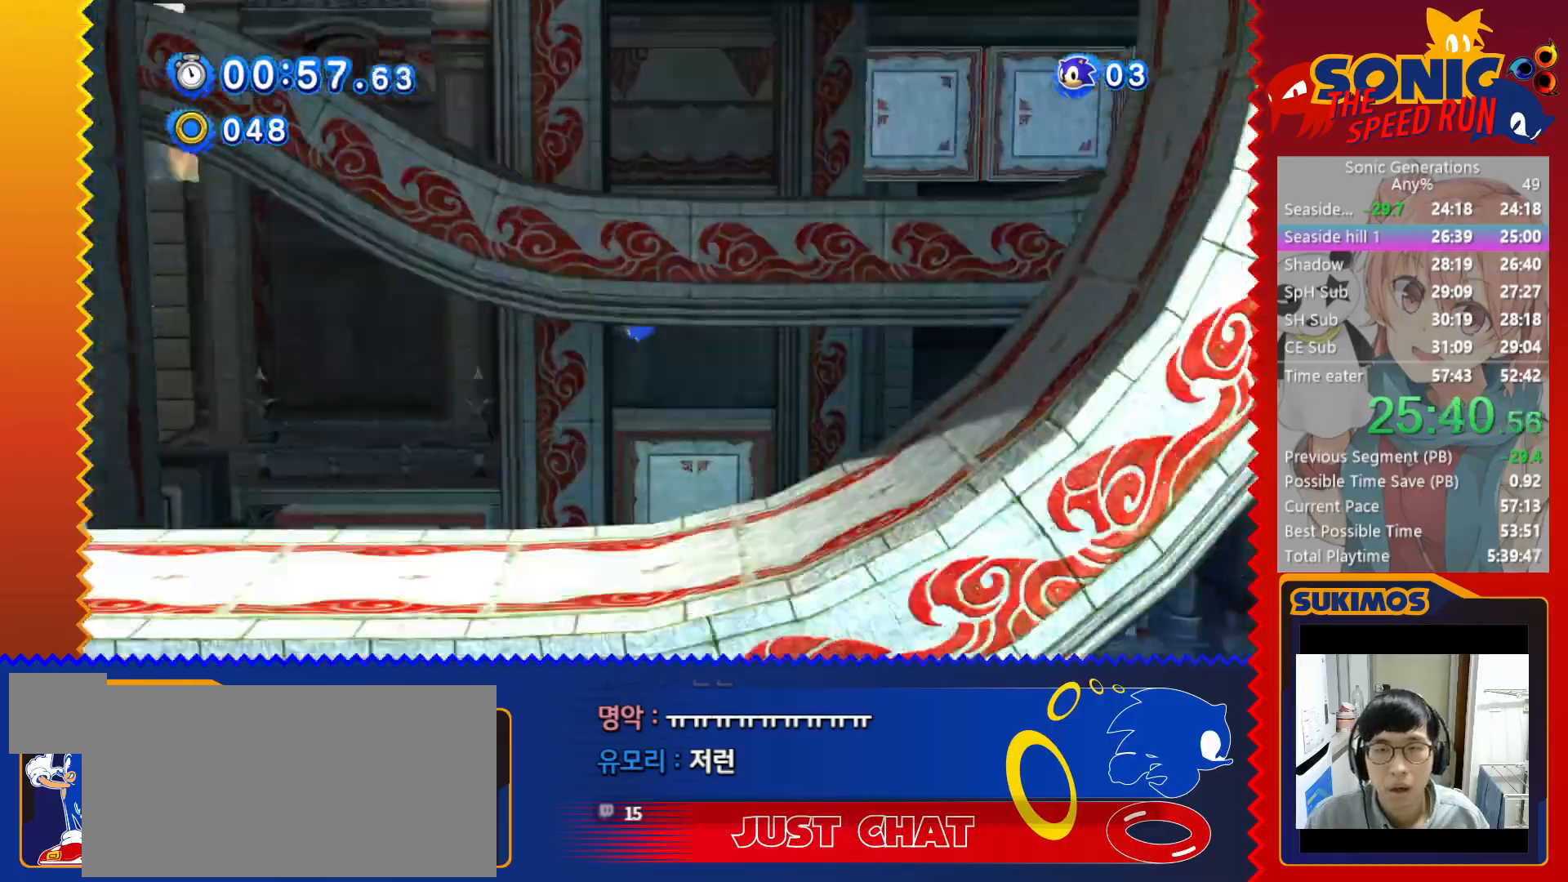
{"keys": ["right"], "events": [[183, "right", "down"]]}
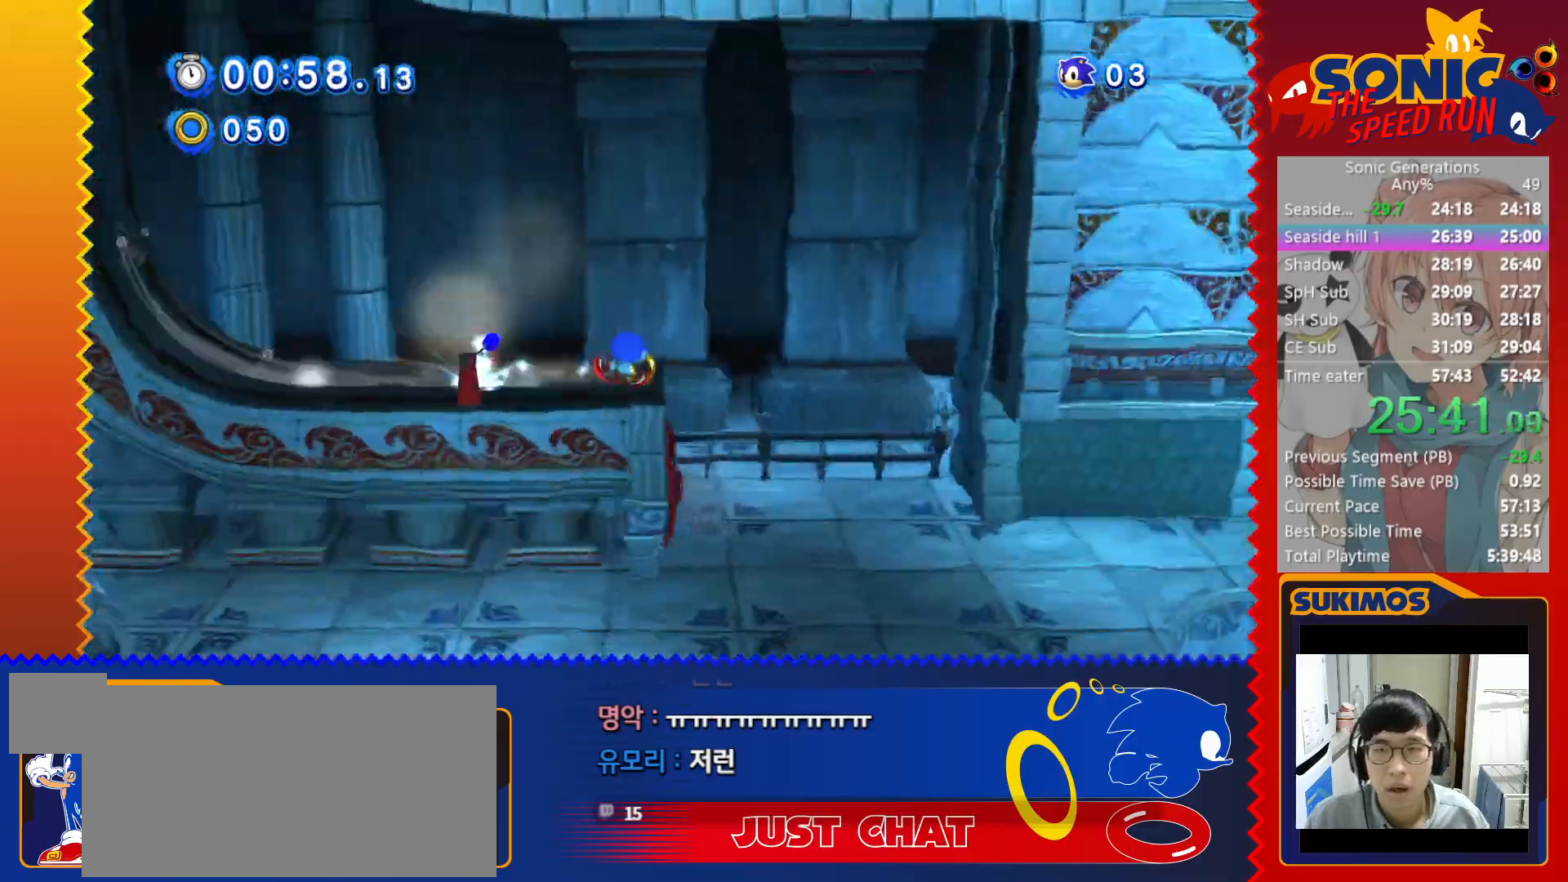
{"keys": ["right"], "events": [[150, "down", "down"], [167, "right", "up"], [300, "right", "down"], [333, "down", "up"]]}
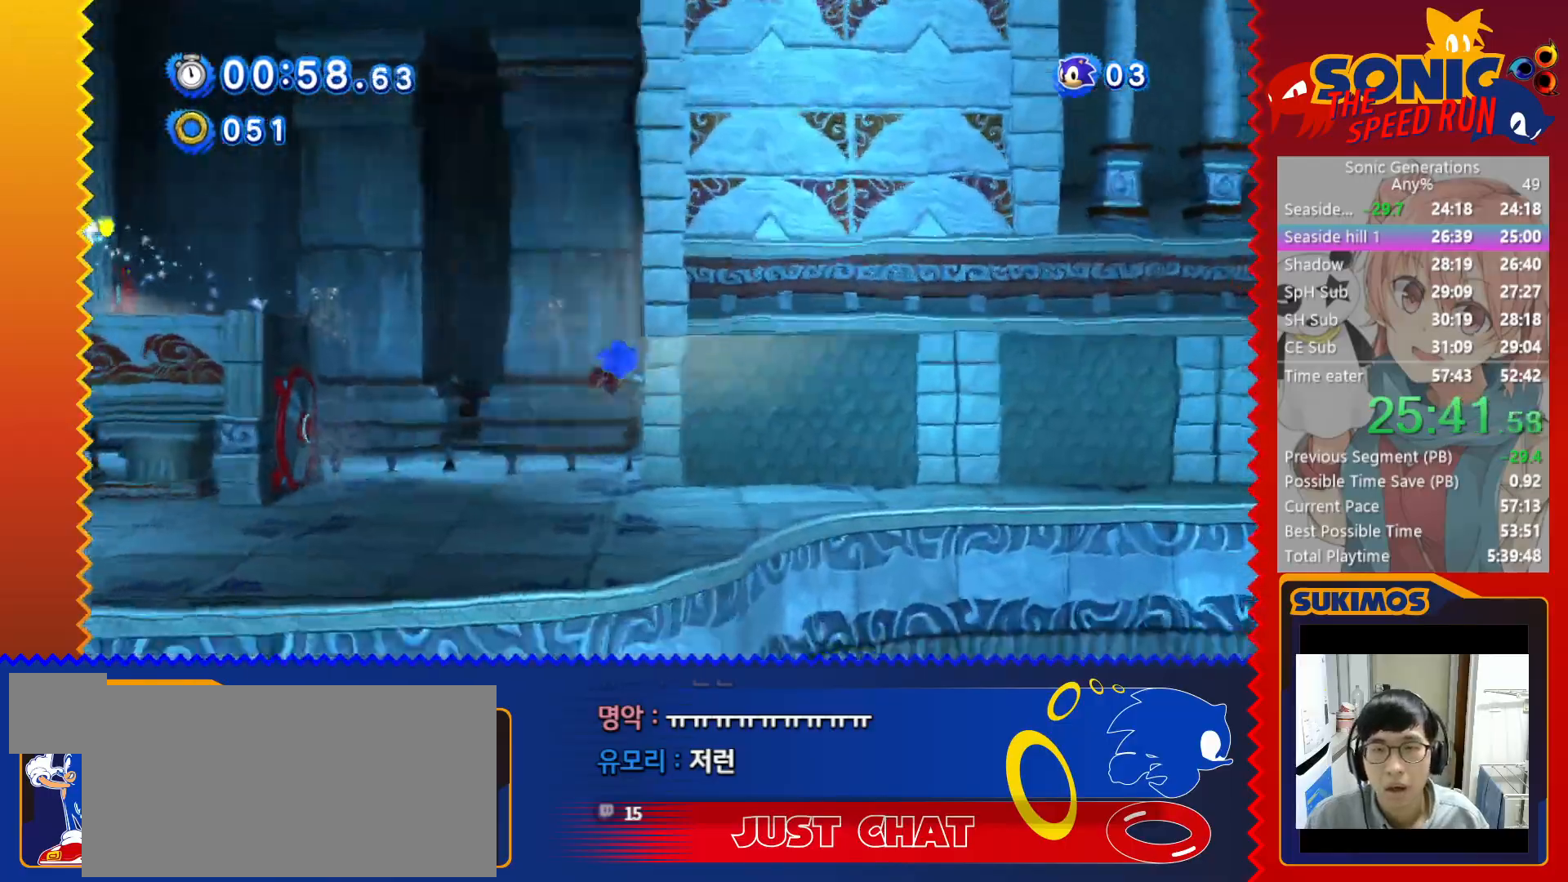
{"keys": ["right"], "events": []}
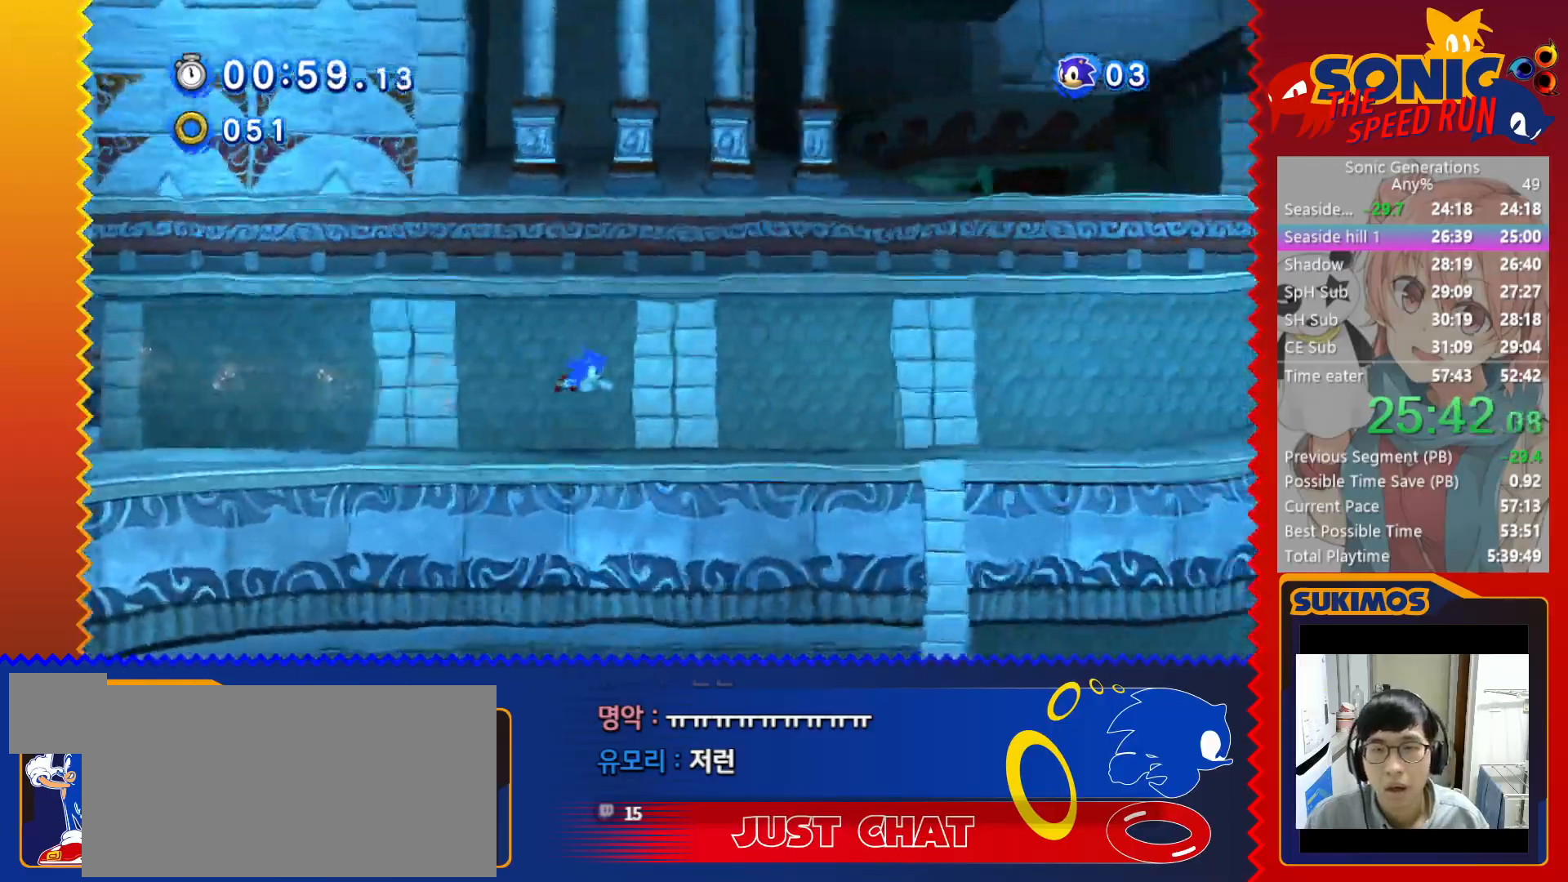
{"keys": ["right", "up"], "events": [[350, "up", "down"]]}
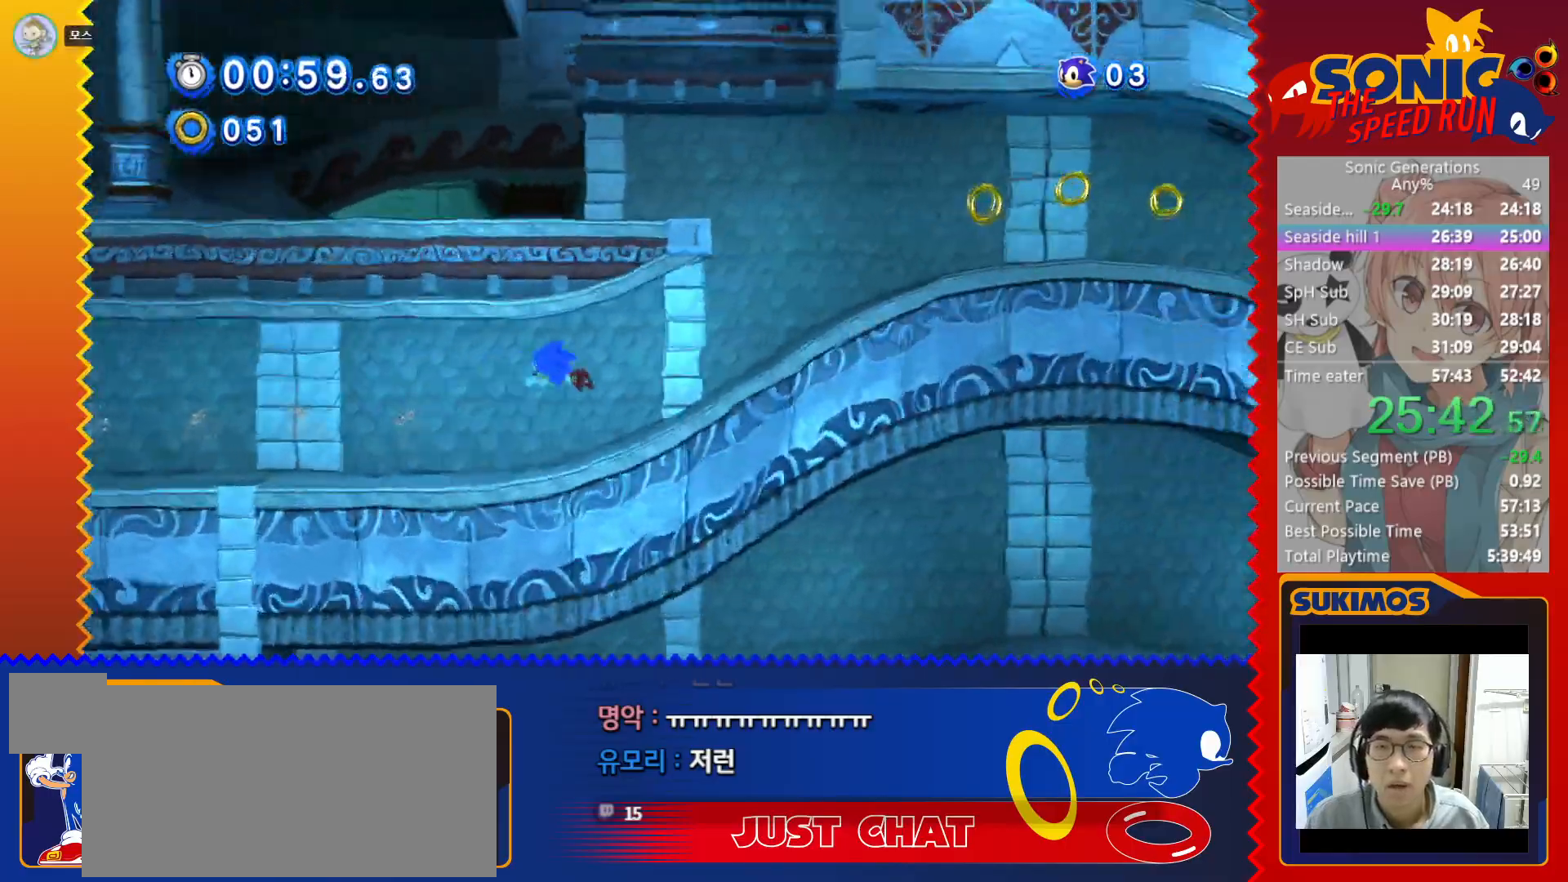
{"keys": ["down", "right"], "events": [[167, "up", "up"], [283, "down", "down"]]}
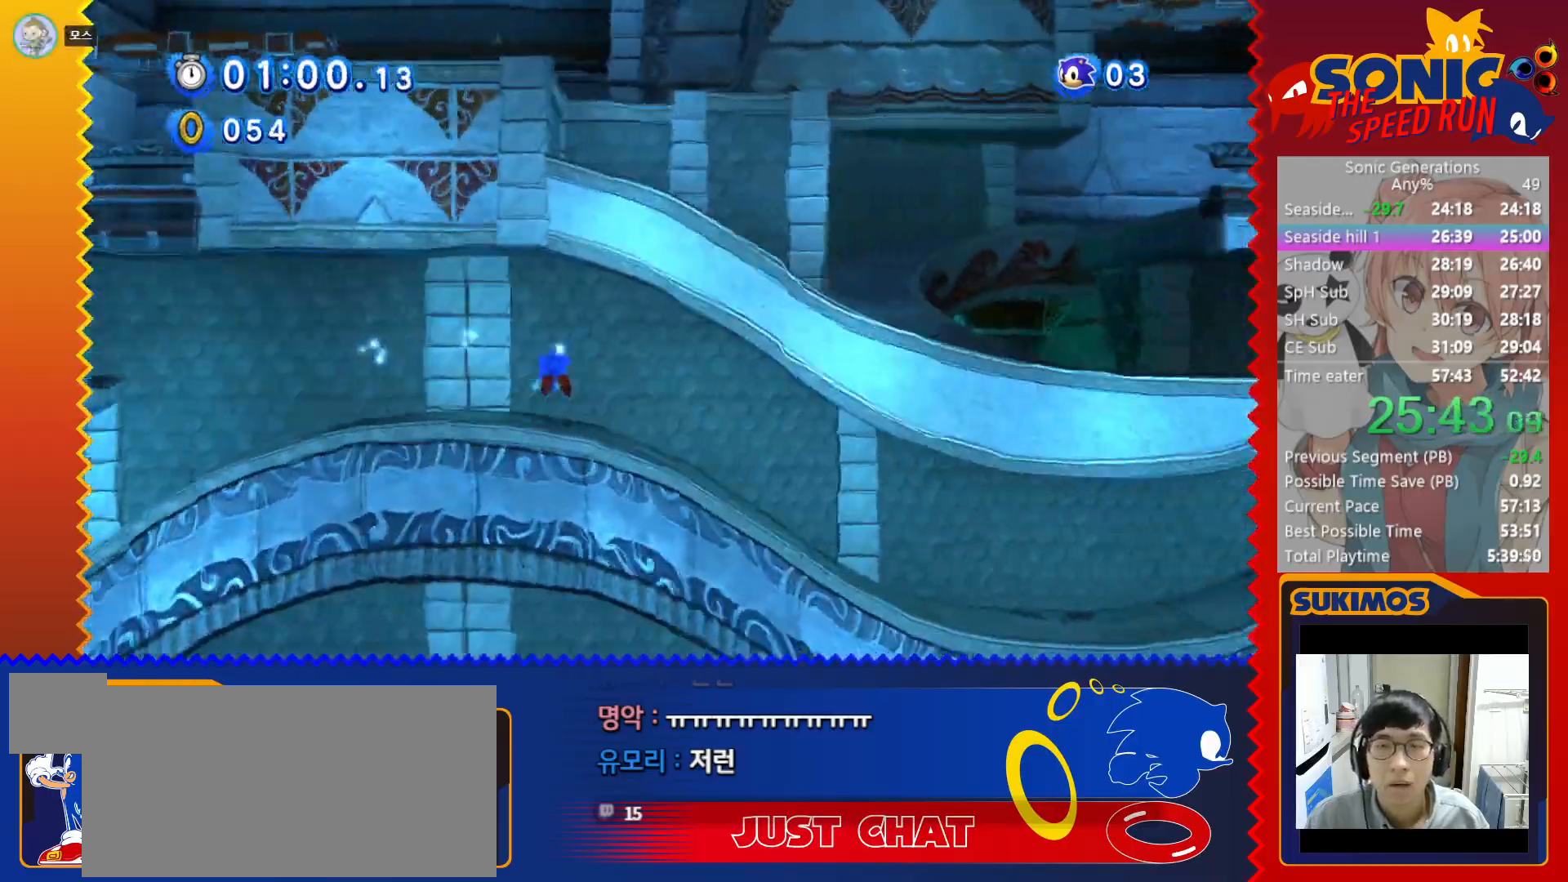
{"keys": ["right", "up"], "events": [[33, "down", "up"], [200, "up", "down"]]}
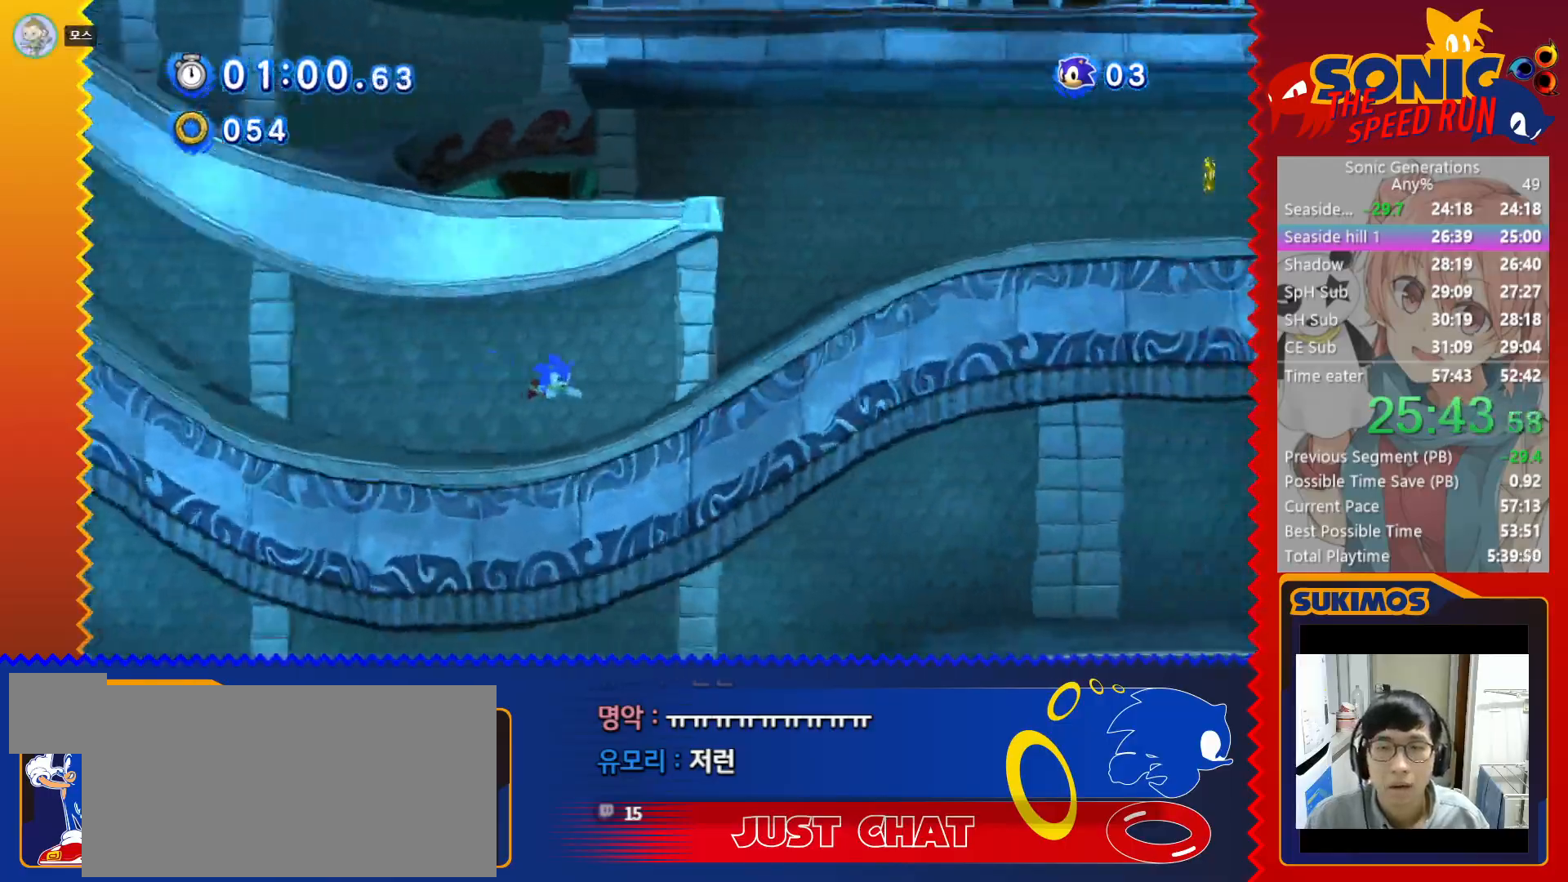
{"keys": ["right", "up"], "events": [[133, "up", "up"], [500, "up", "down"]]}
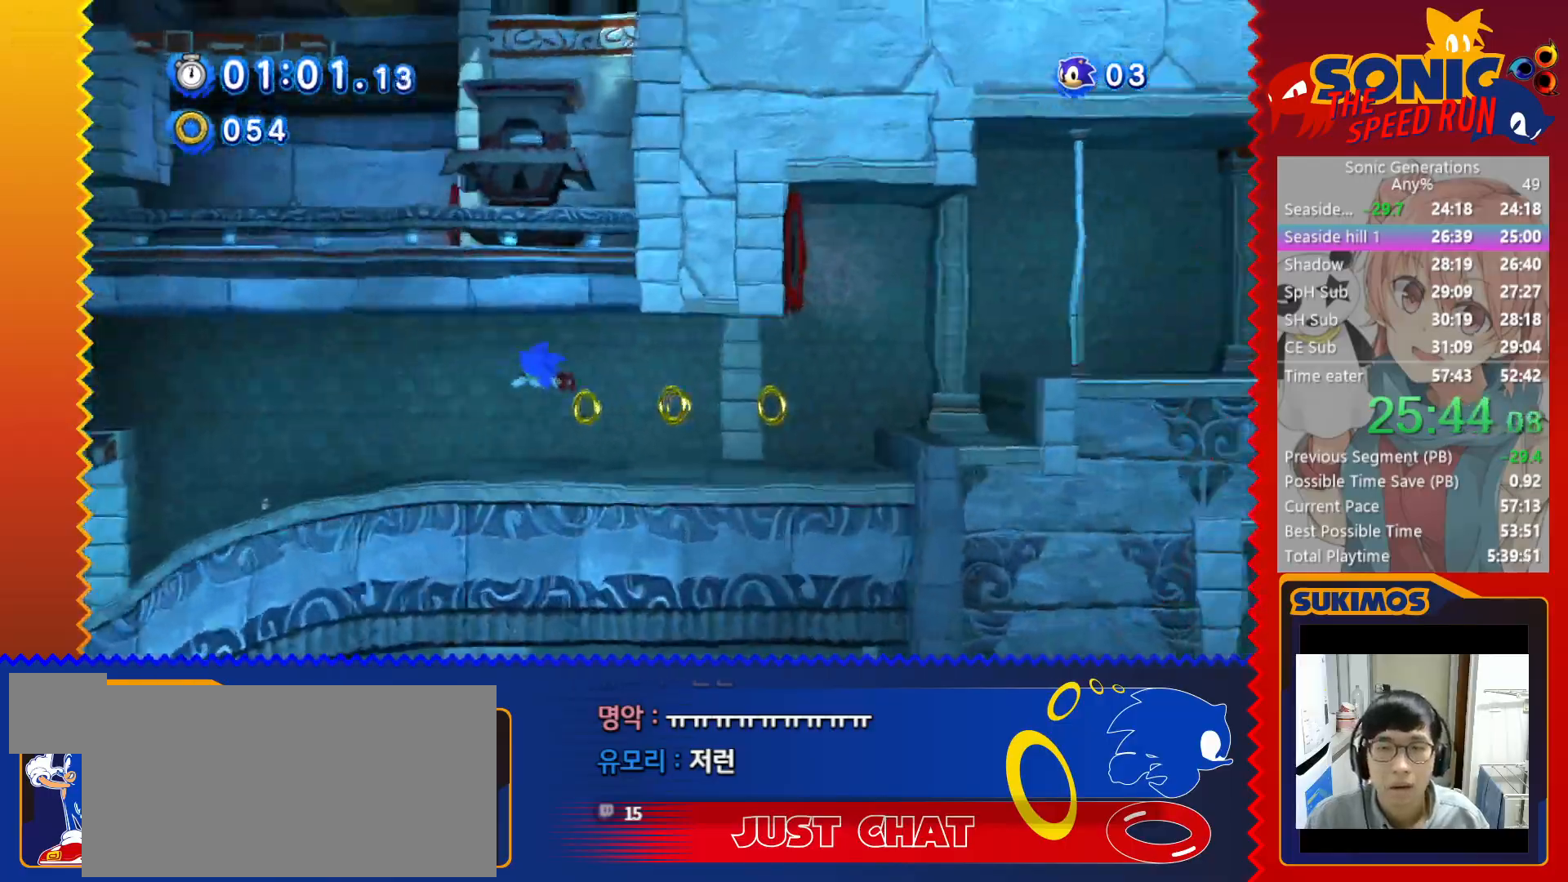
{"keys": ["up"], "events": [[17, "right", "up"]]}
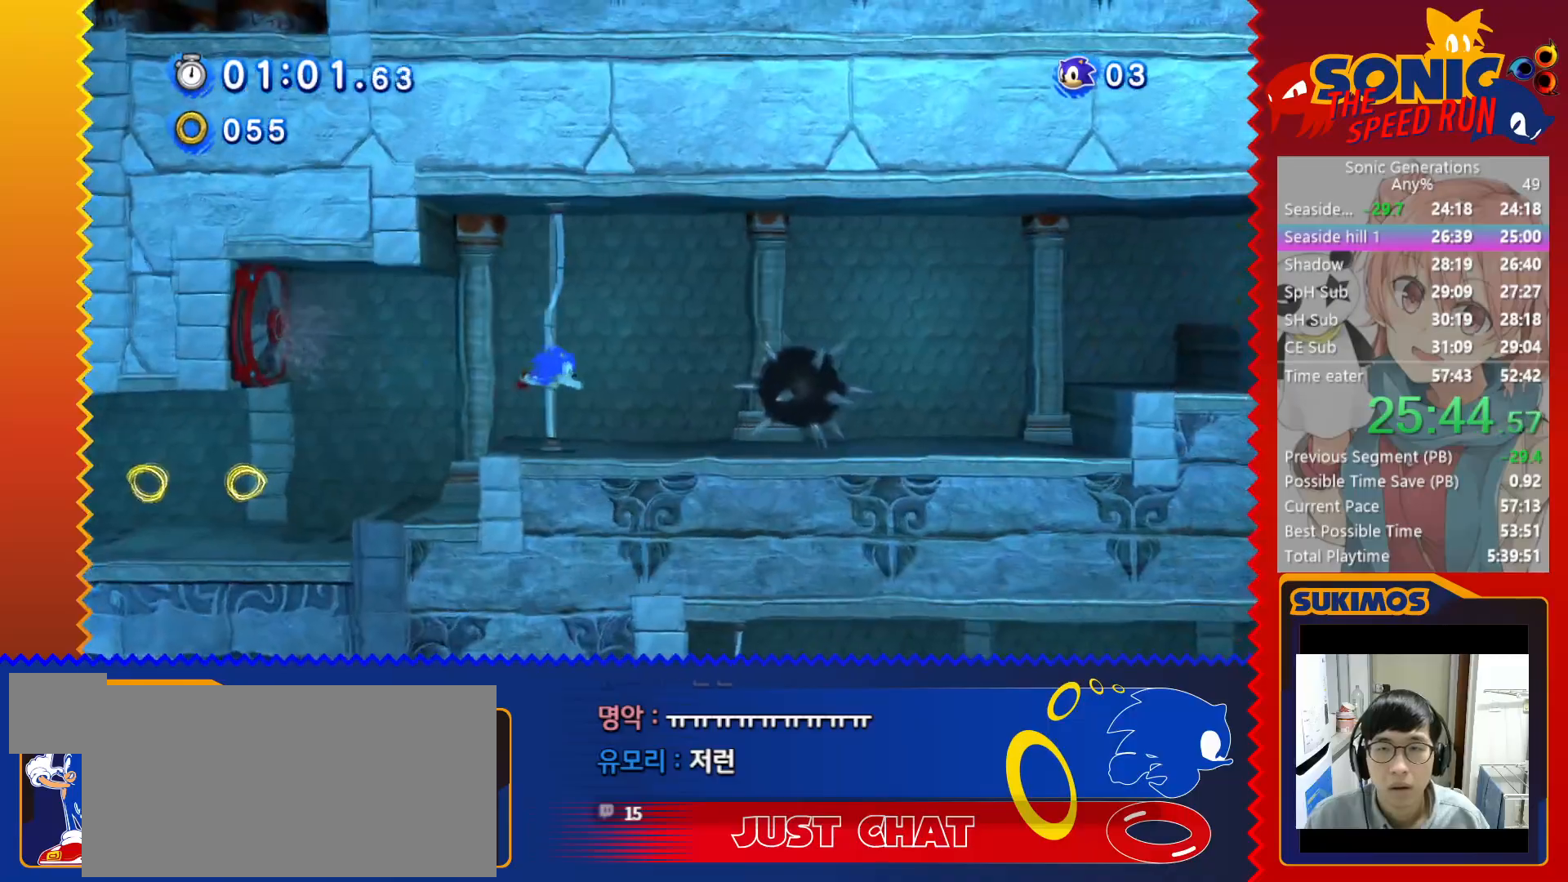
{"keys": ["up"], "events": [[317, "c", "down"], [367, "c", "up"]]}
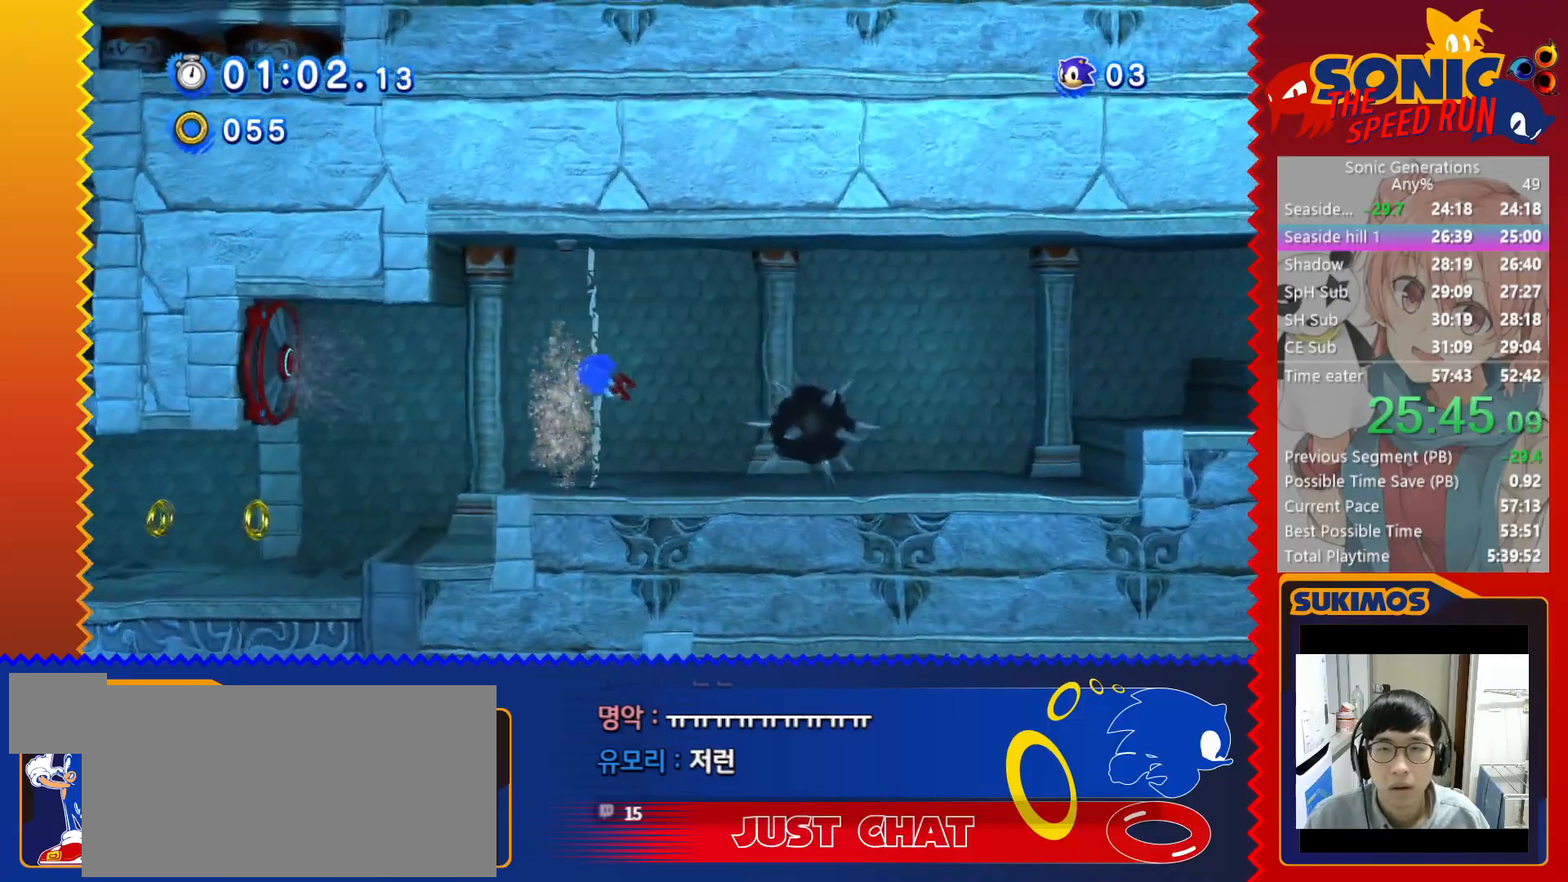
{"keys": ["up"], "events": []}
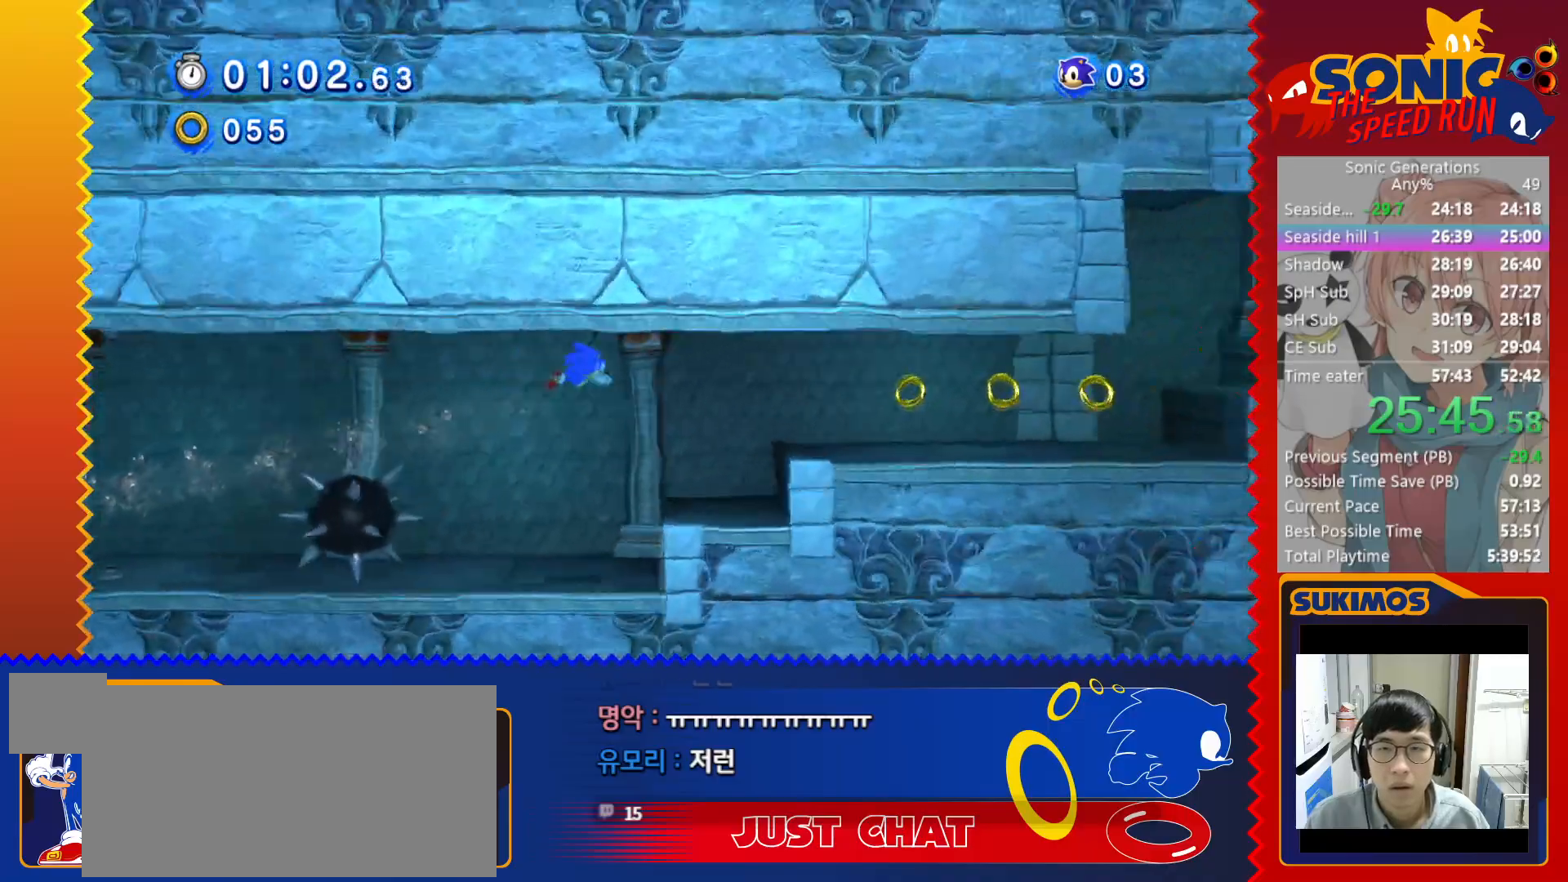
{"keys": ["up"], "events": []}
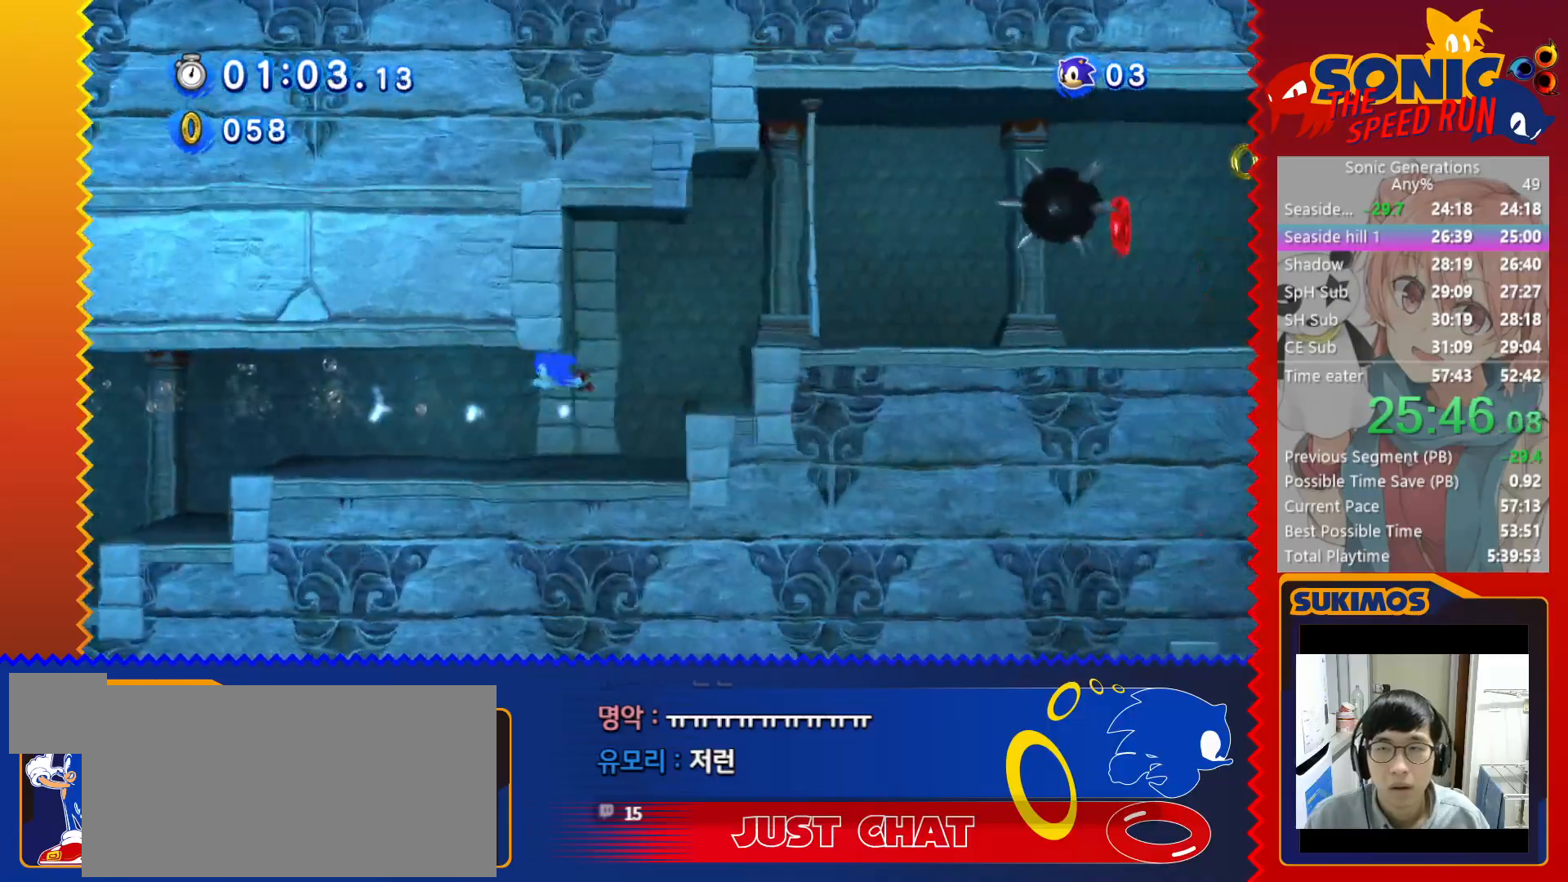
{"keys": [], "events": [[400, "up", "up"]]}
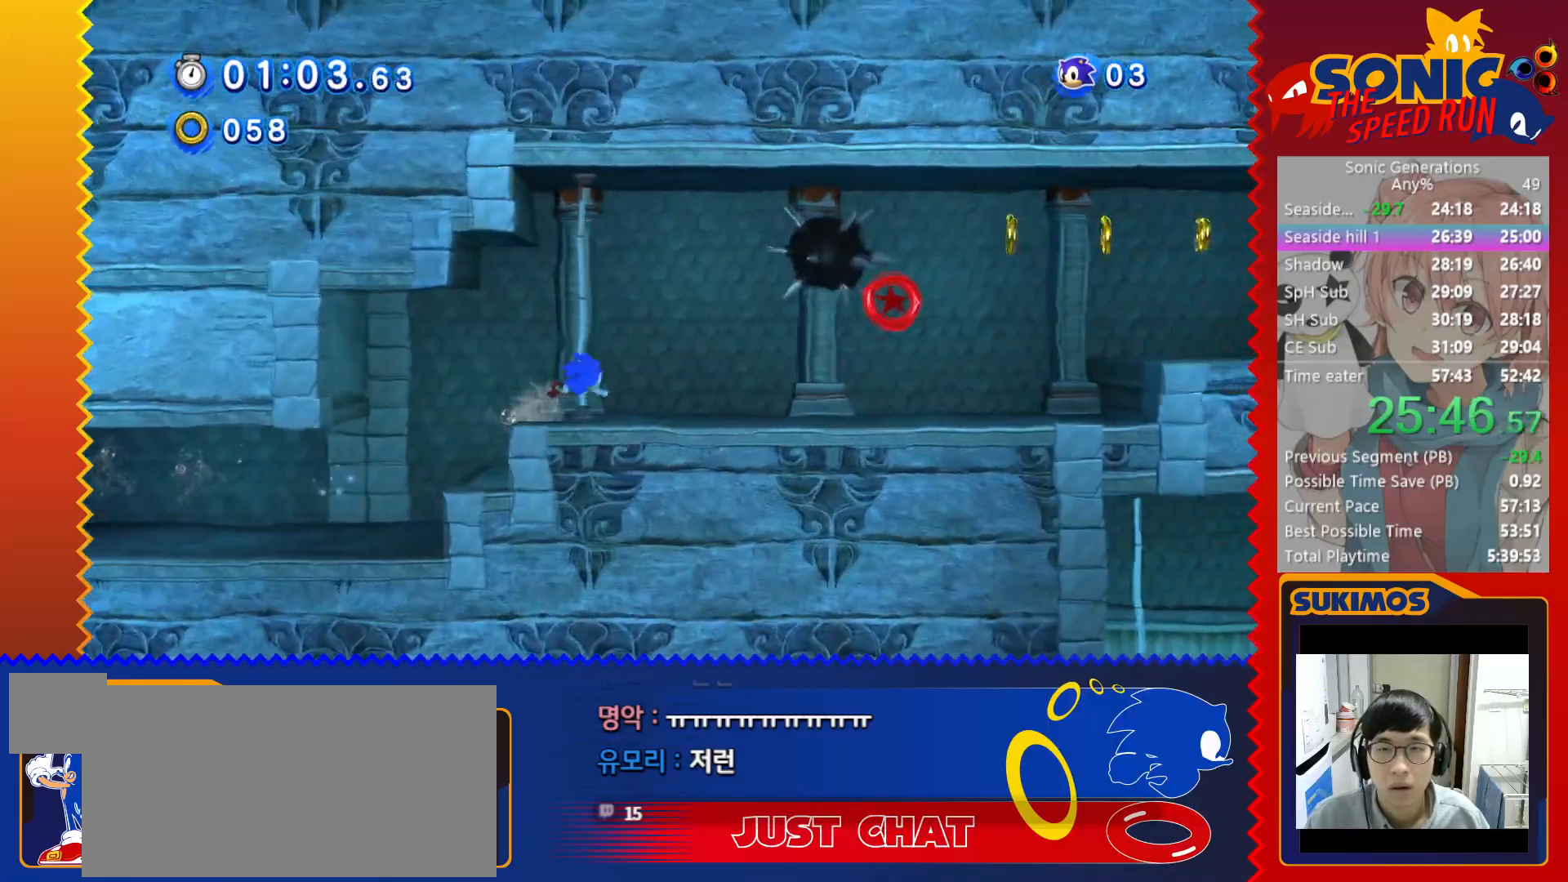
{"keys": [], "events": [[17, "down", "down"], [133, "c", "down"], [183, "c", "up"], [417, "down", "up"]]}
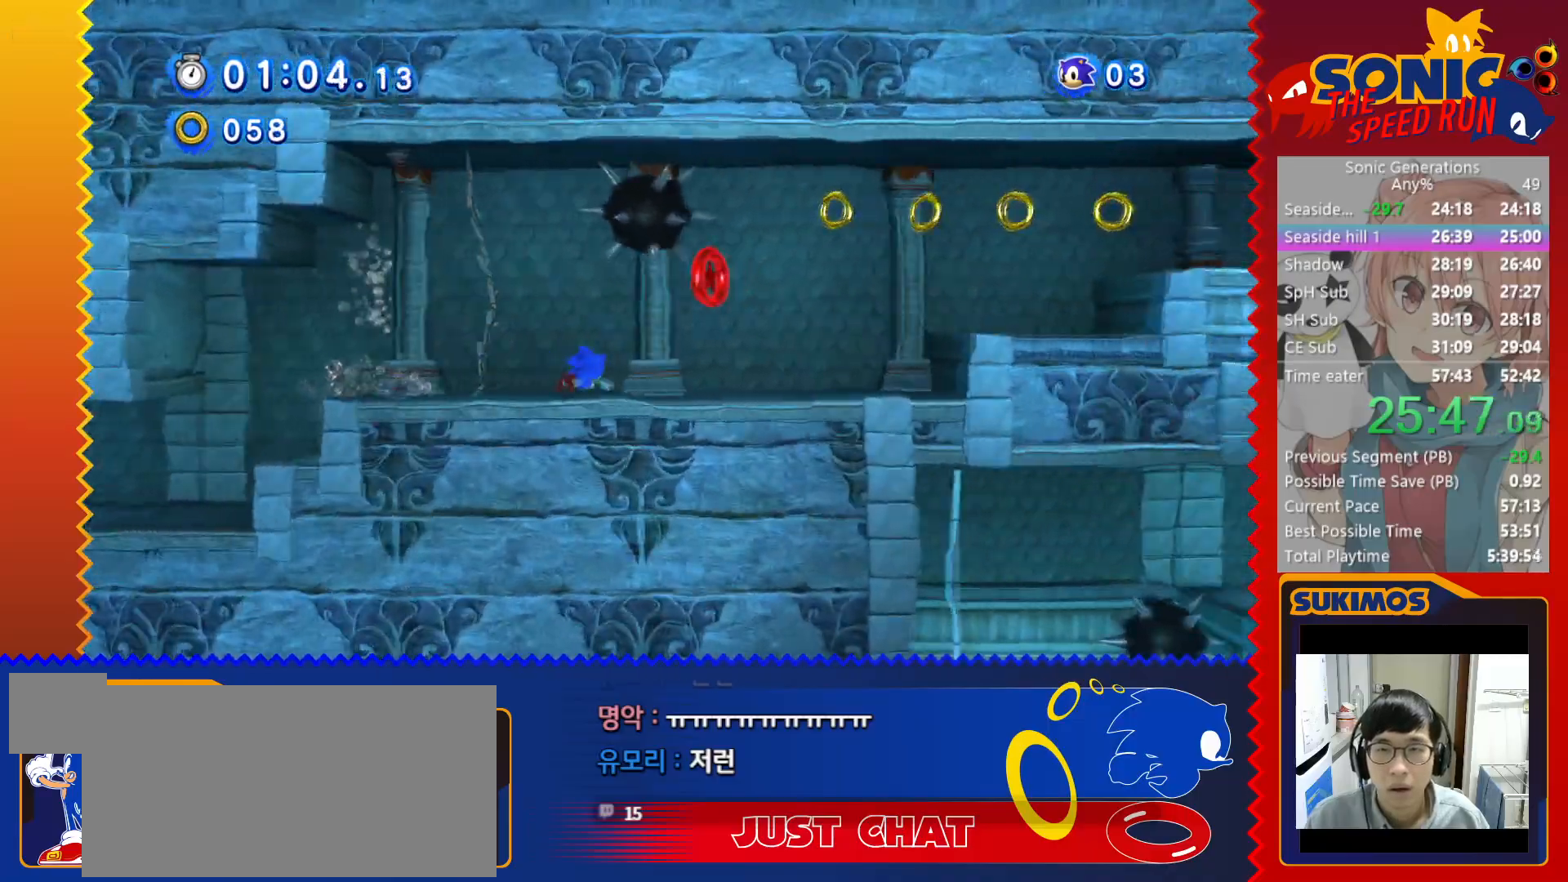
{"keys": ["up"], "events": [[17, "up", "down"]]}
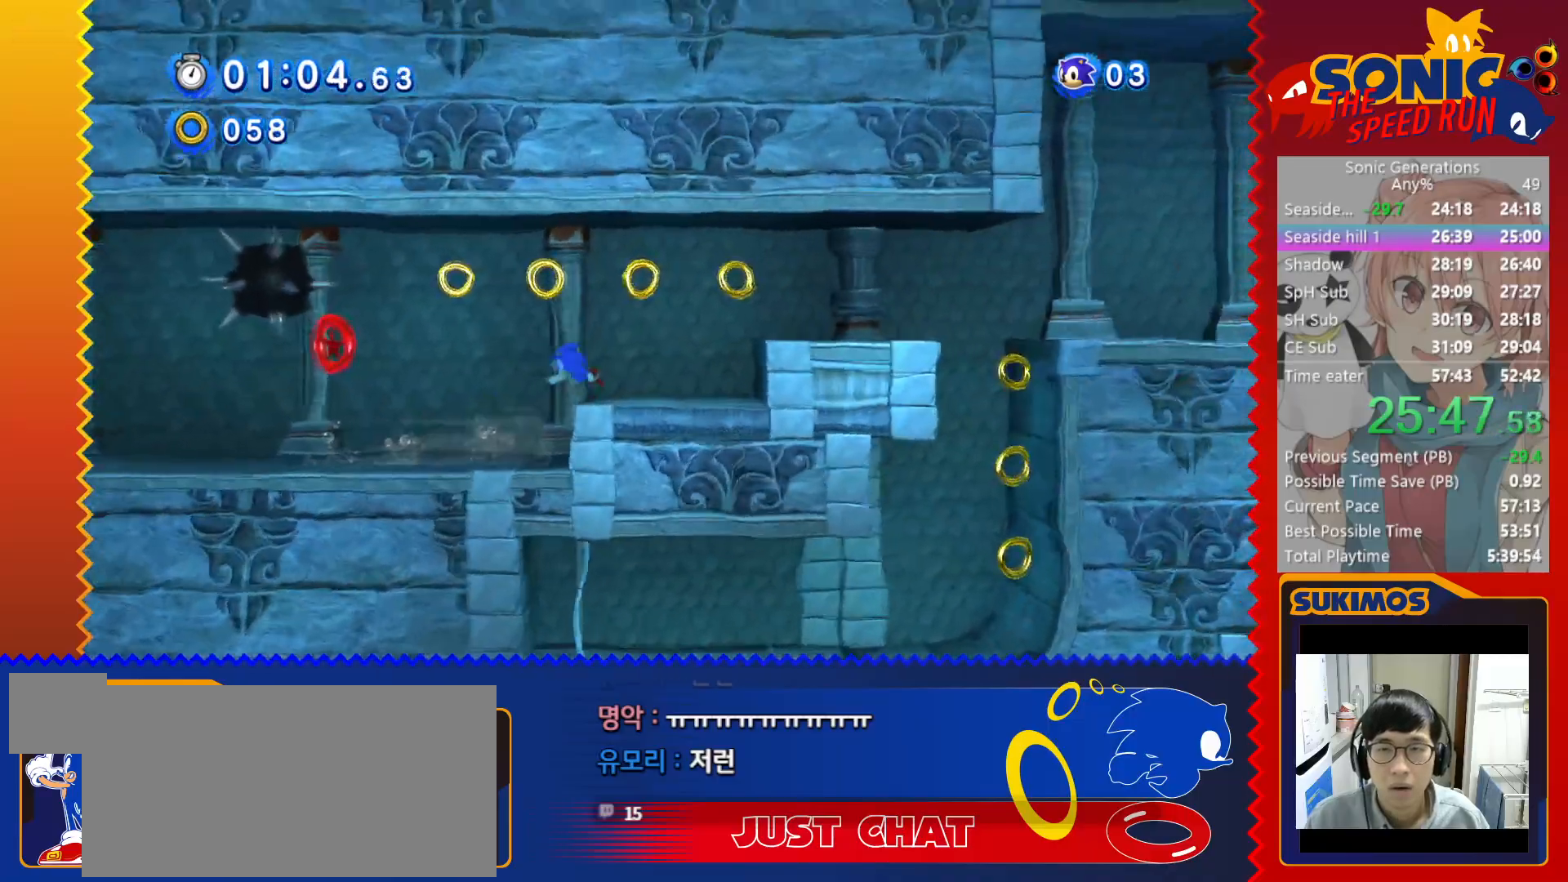
{"keys": ["left"], "events": [[250, "left", "down"], [283, "up", "up"]]}
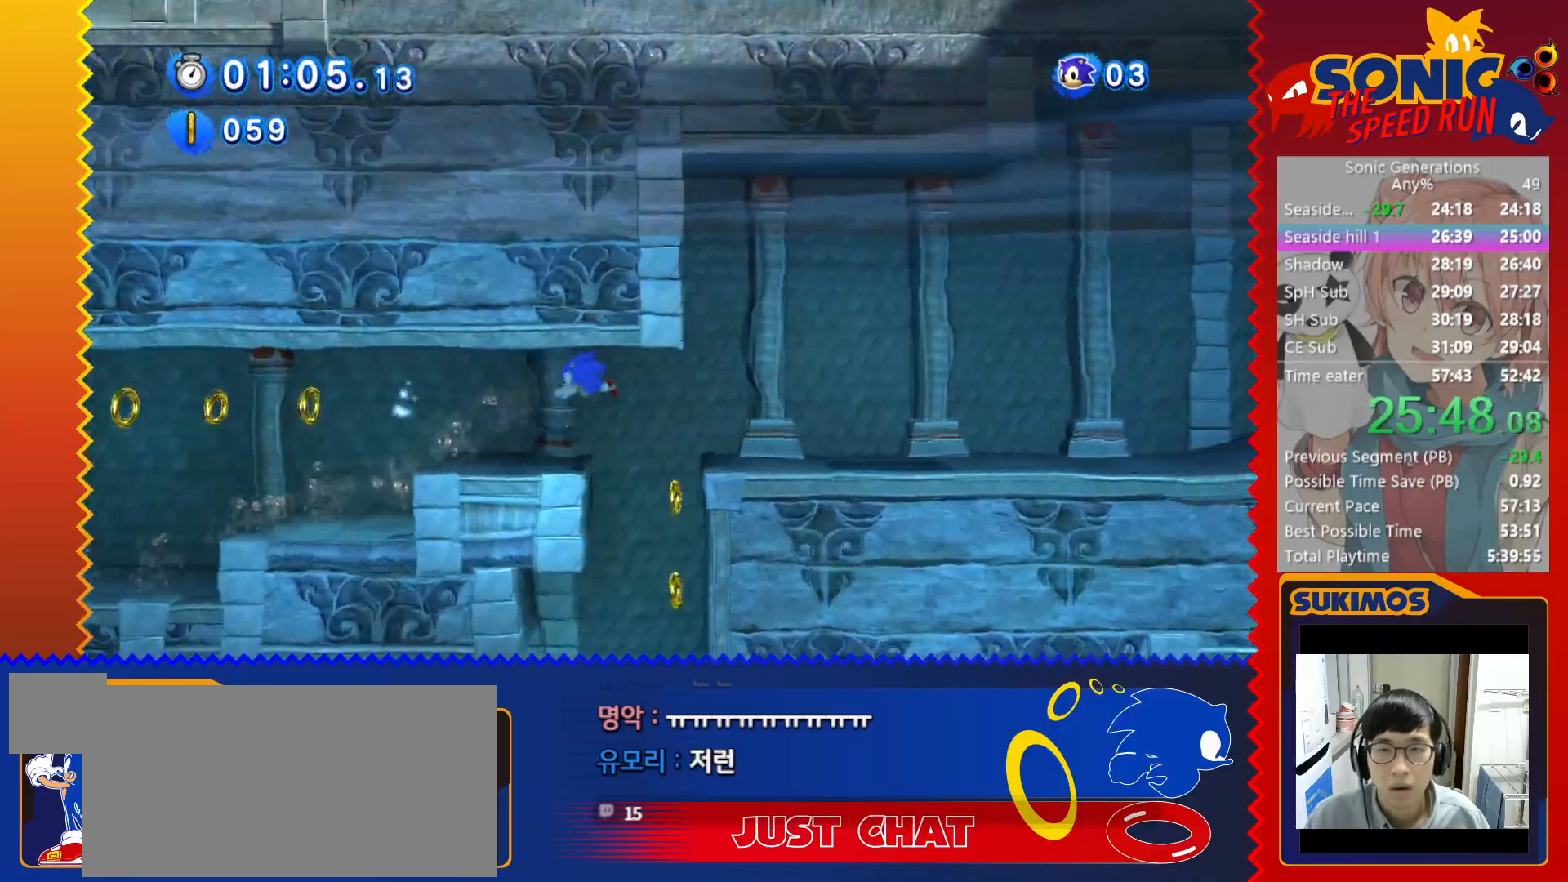
{"keys": ["left"], "events": [[183, "left", "up"], [250, "left", "down"]]}
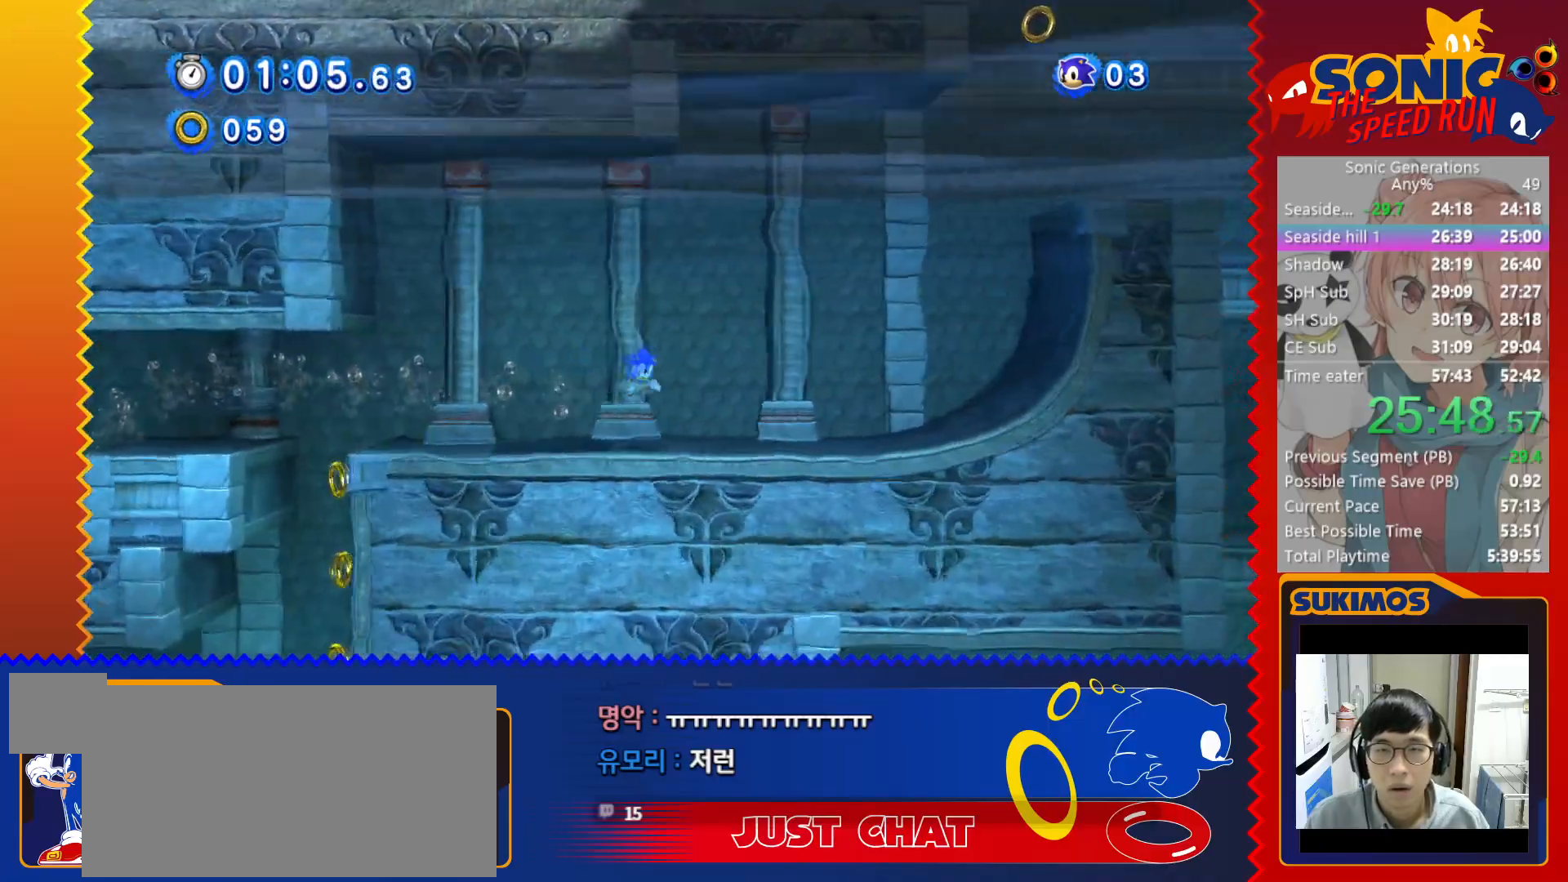
{"keys": ["right", "x"], "events": [[267, "left", "up"], [283, "right", "down"], [500, "x", "down"]]}
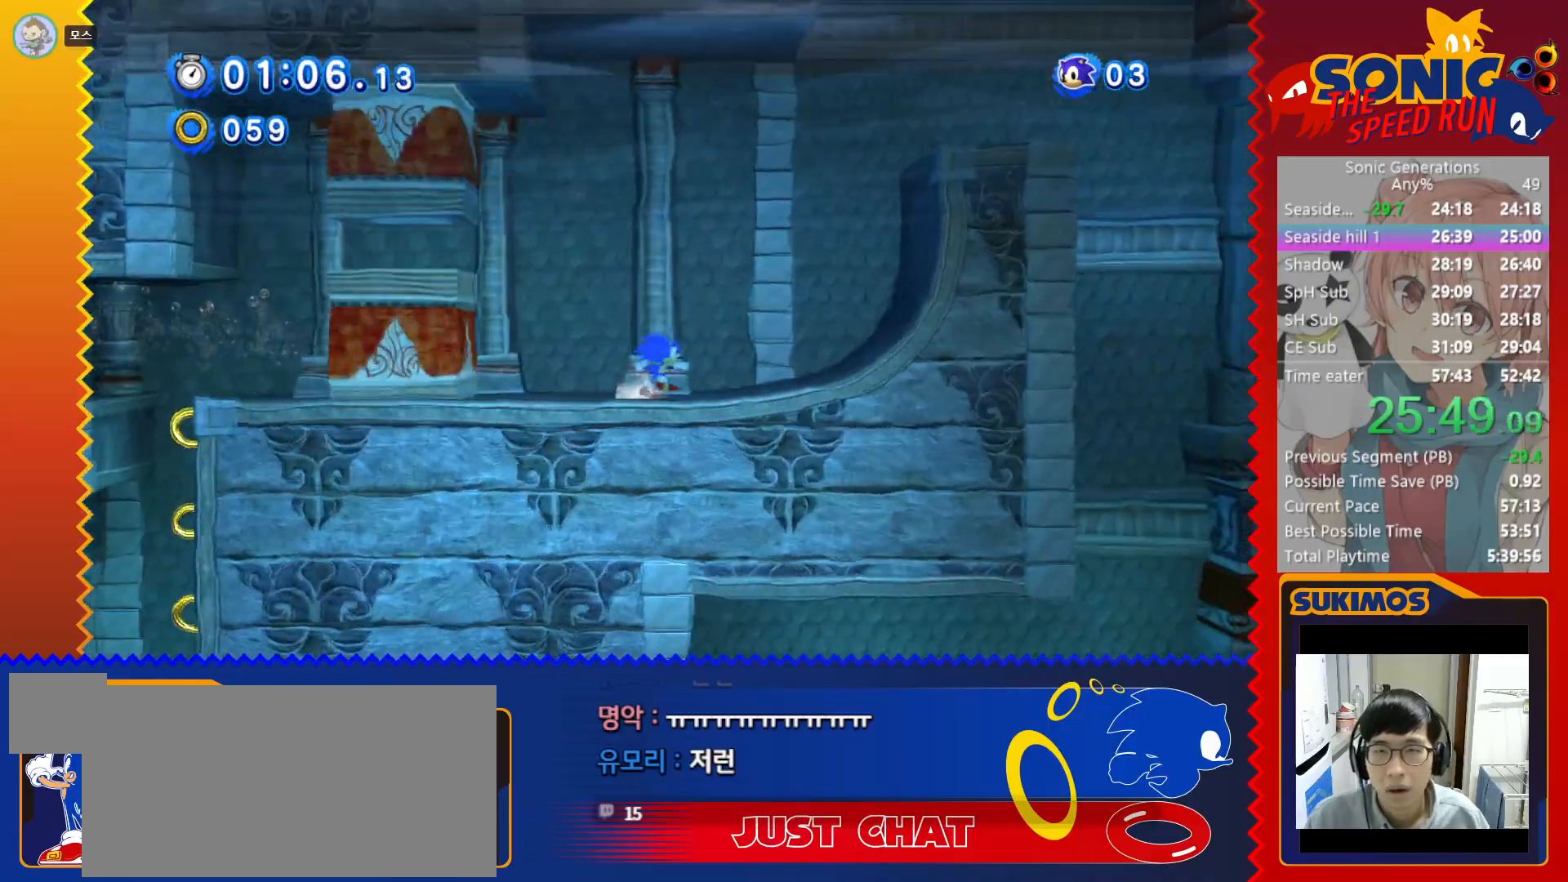
{"keys": ["right"], "events": [[450, "x", "up"]]}
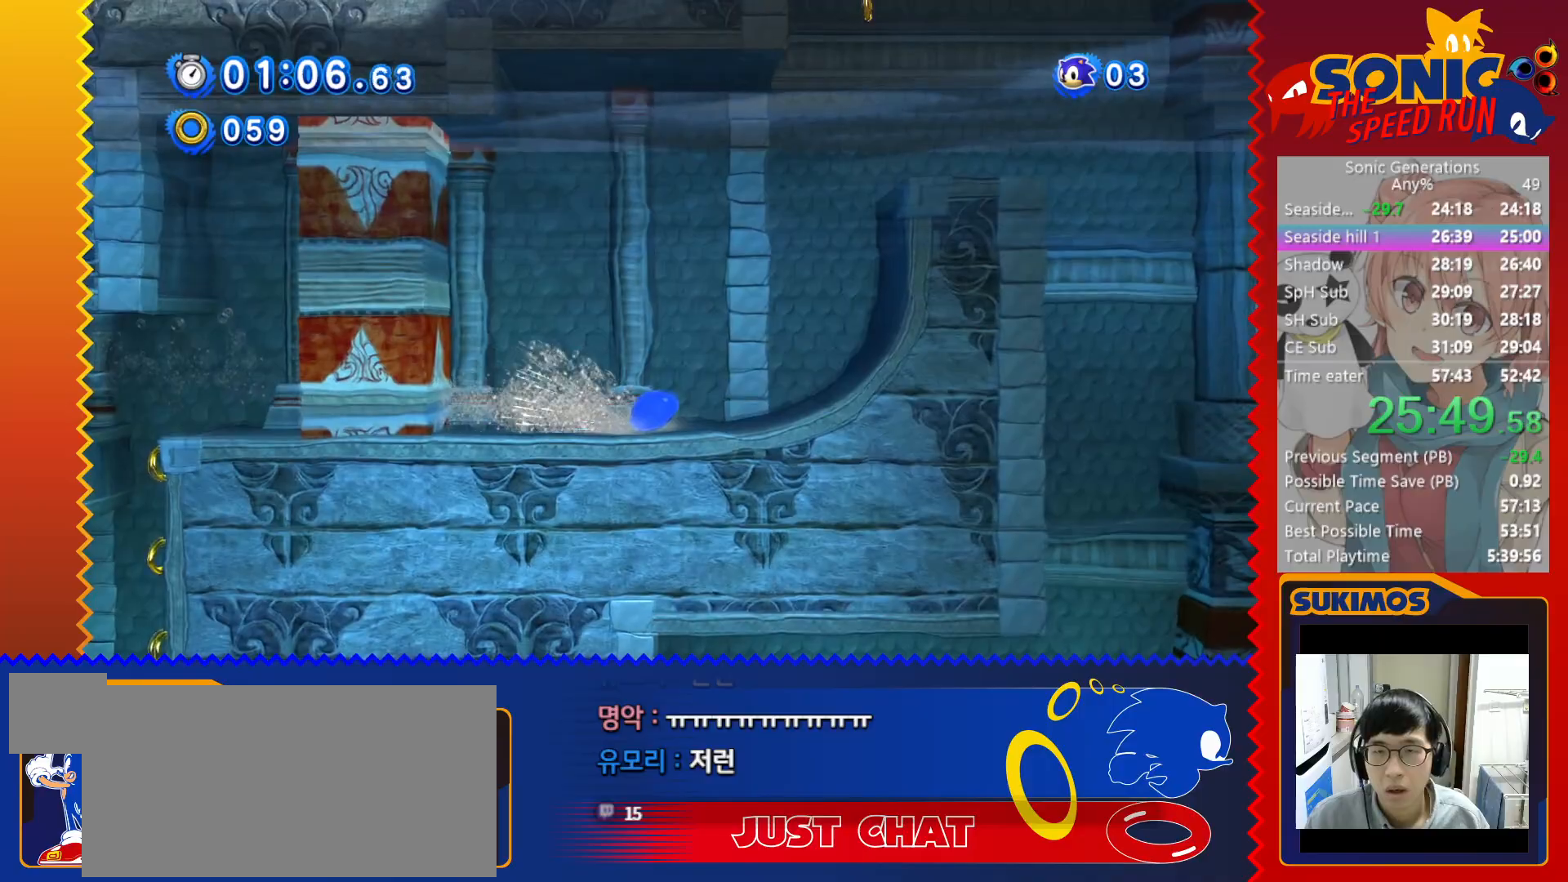
{"keys": ["left"], "events": [[183, "left", "down"], [183, "right", "up"]]}
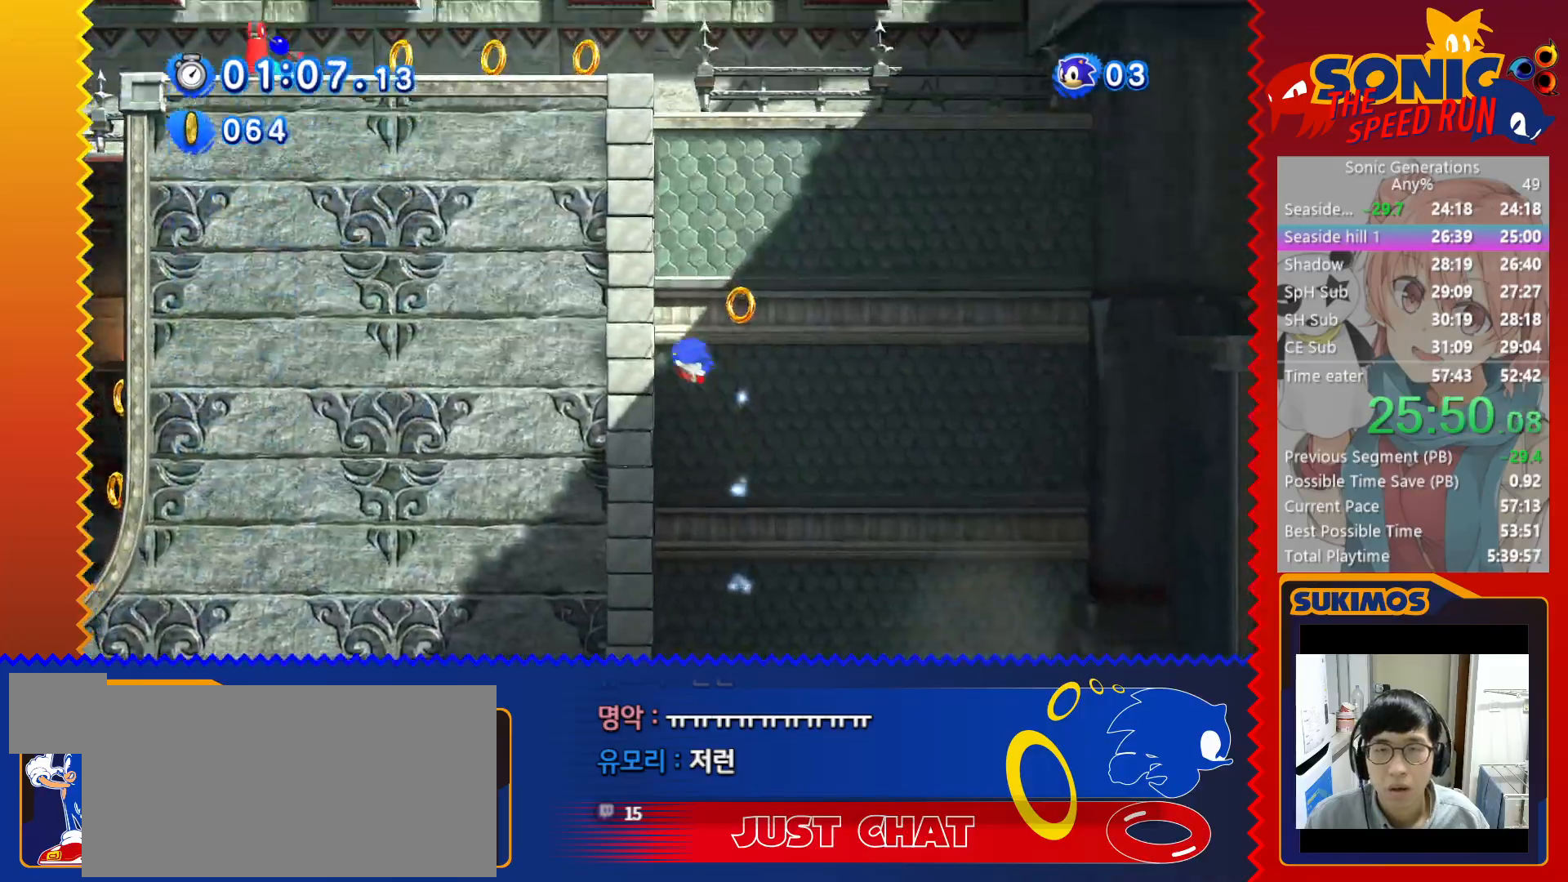
{"keys": [], "events": [[500, "left", "up"]]}
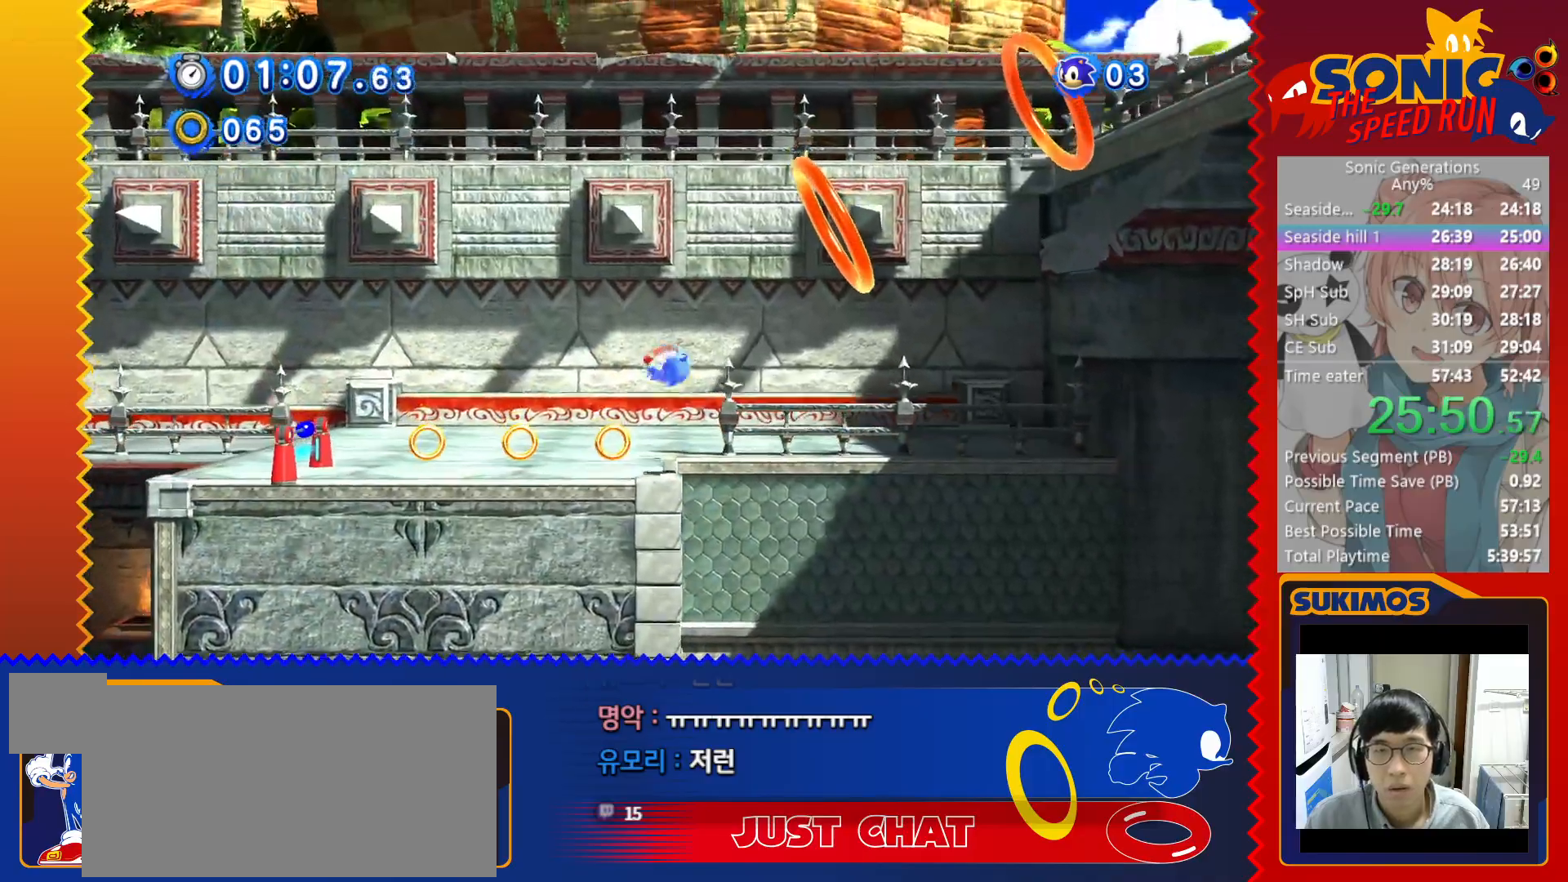
{"keys": ["right", "x"], "events": [[100, "right", "down"], [417, "x", "down"]]}
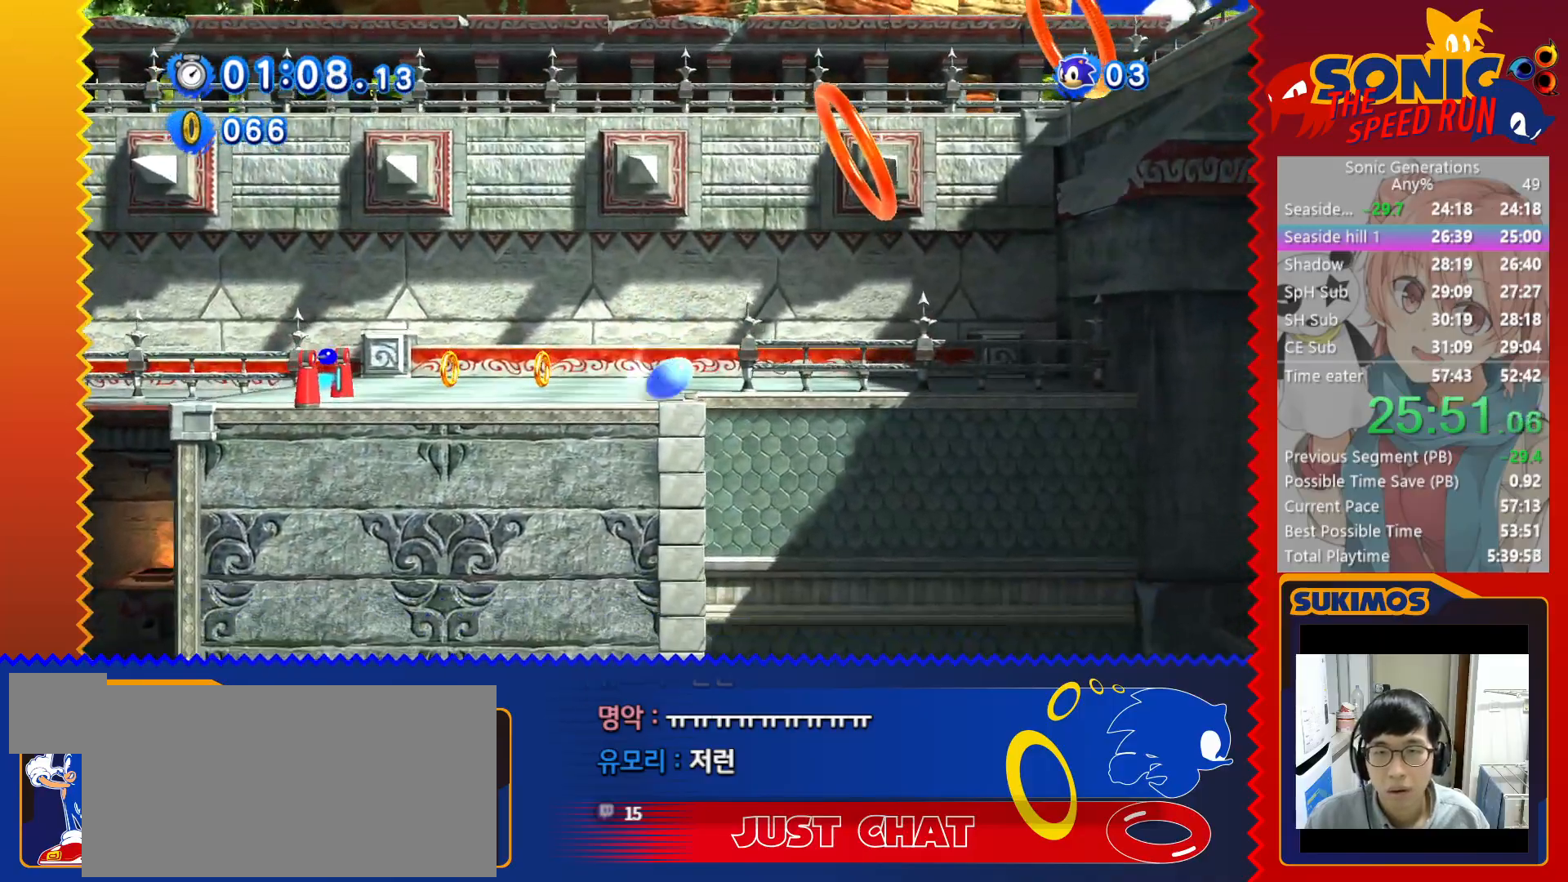
{"keys": ["right"], "events": [[433, "x", "up"]]}
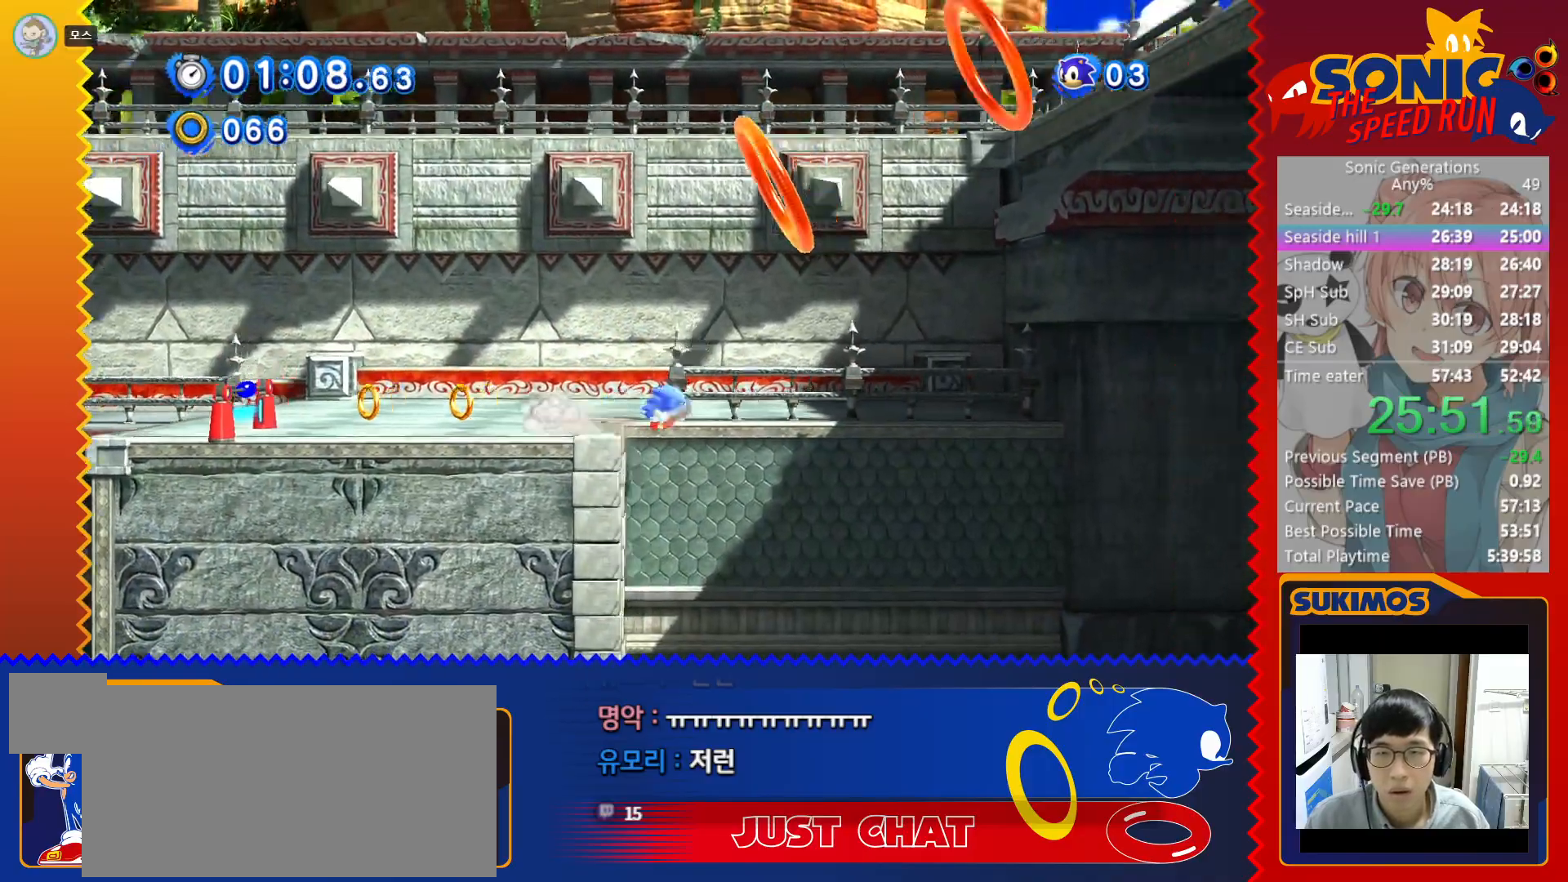
{"keys": ["right"], "events": []}
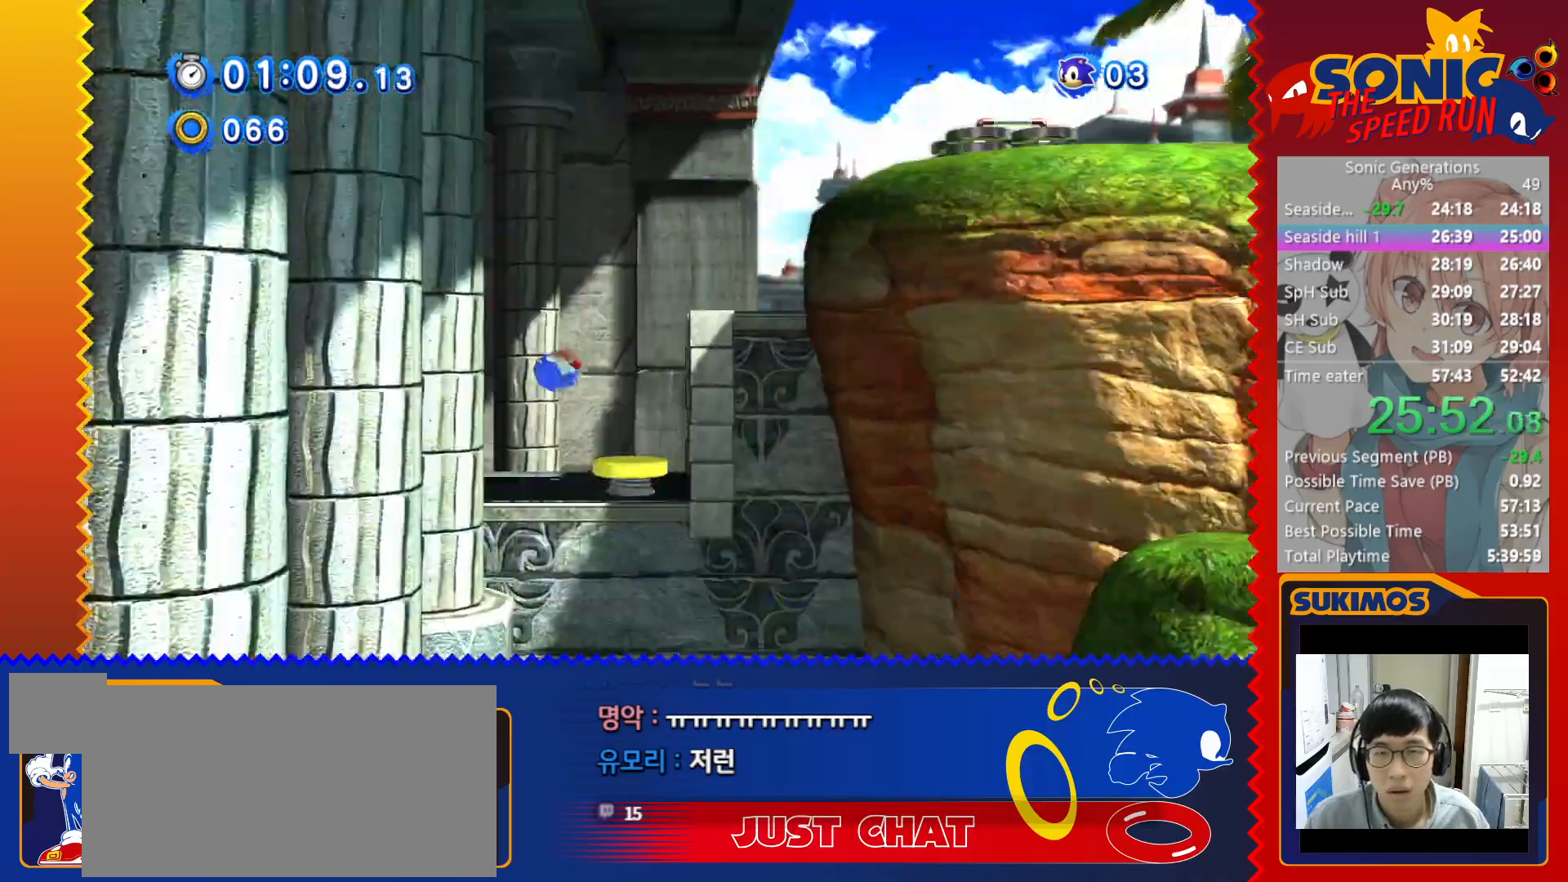
{"keys": ["right"], "events": []}
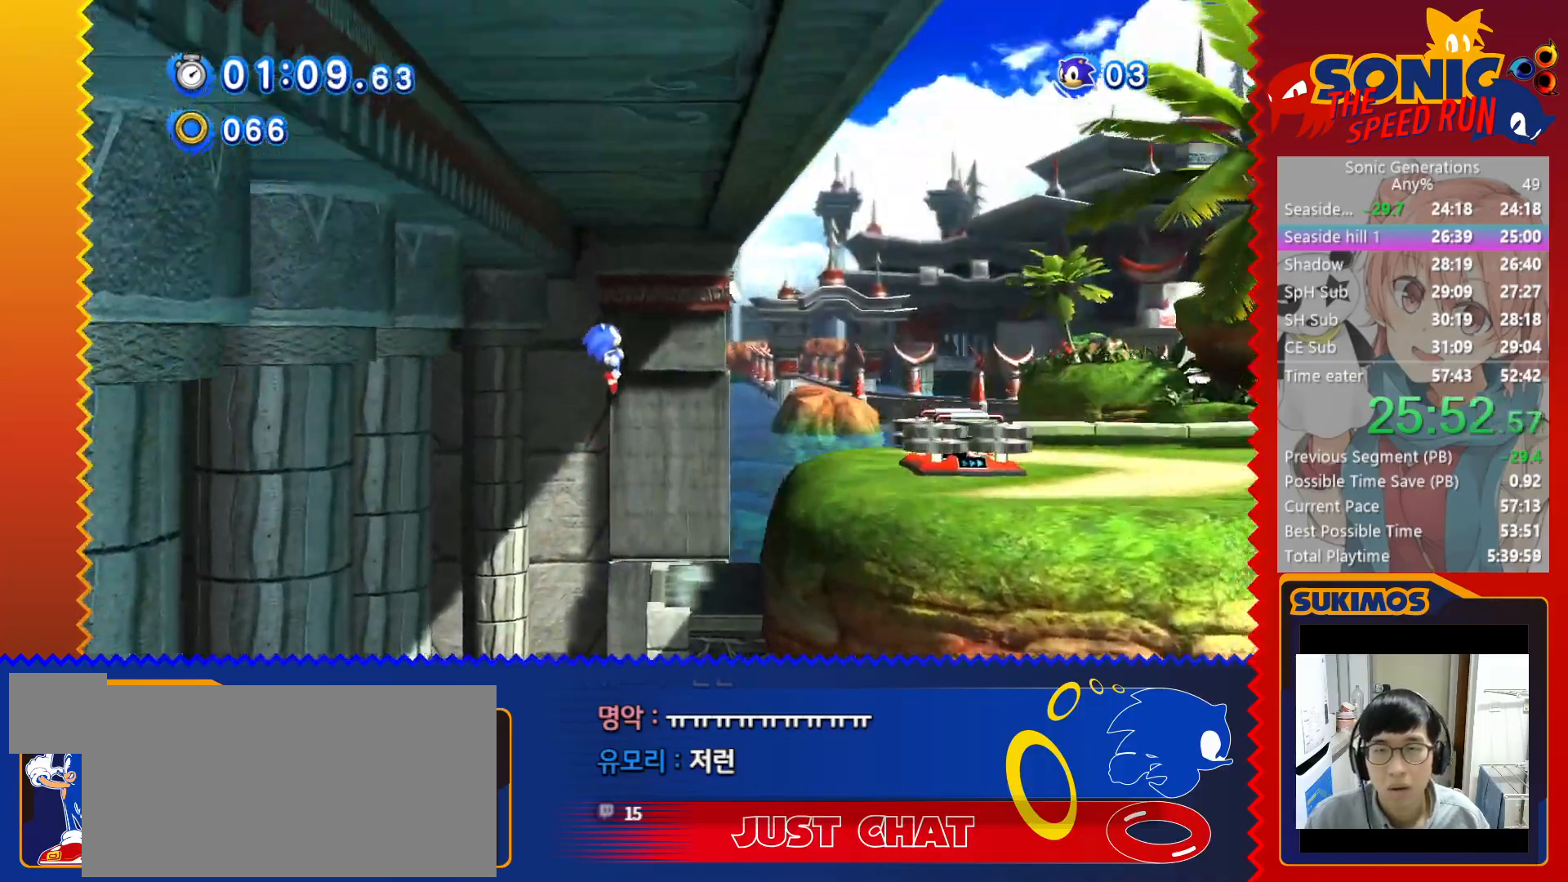
{"keys": ["c", "left"], "events": [[367, "right", "up"], [400, "left", "down"], [500, "c", "down"]]}
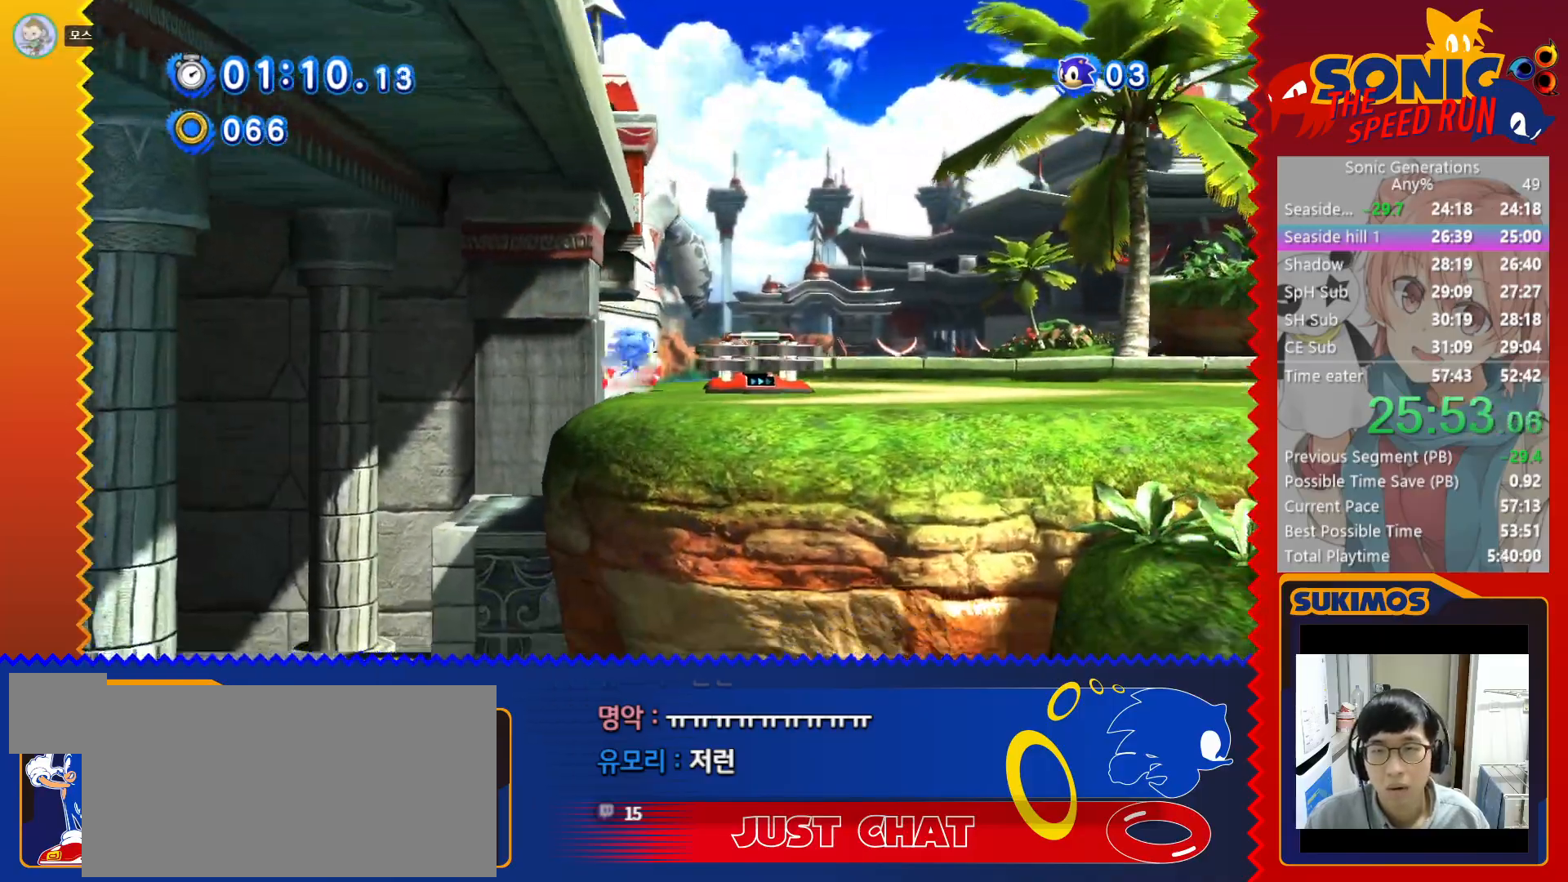
{"keys": ["left"], "events": [[17, "left", "up"], [17, "right", "down"], [133, "c", "up"], [400, "right", "up"], [433, "left", "down"]]}
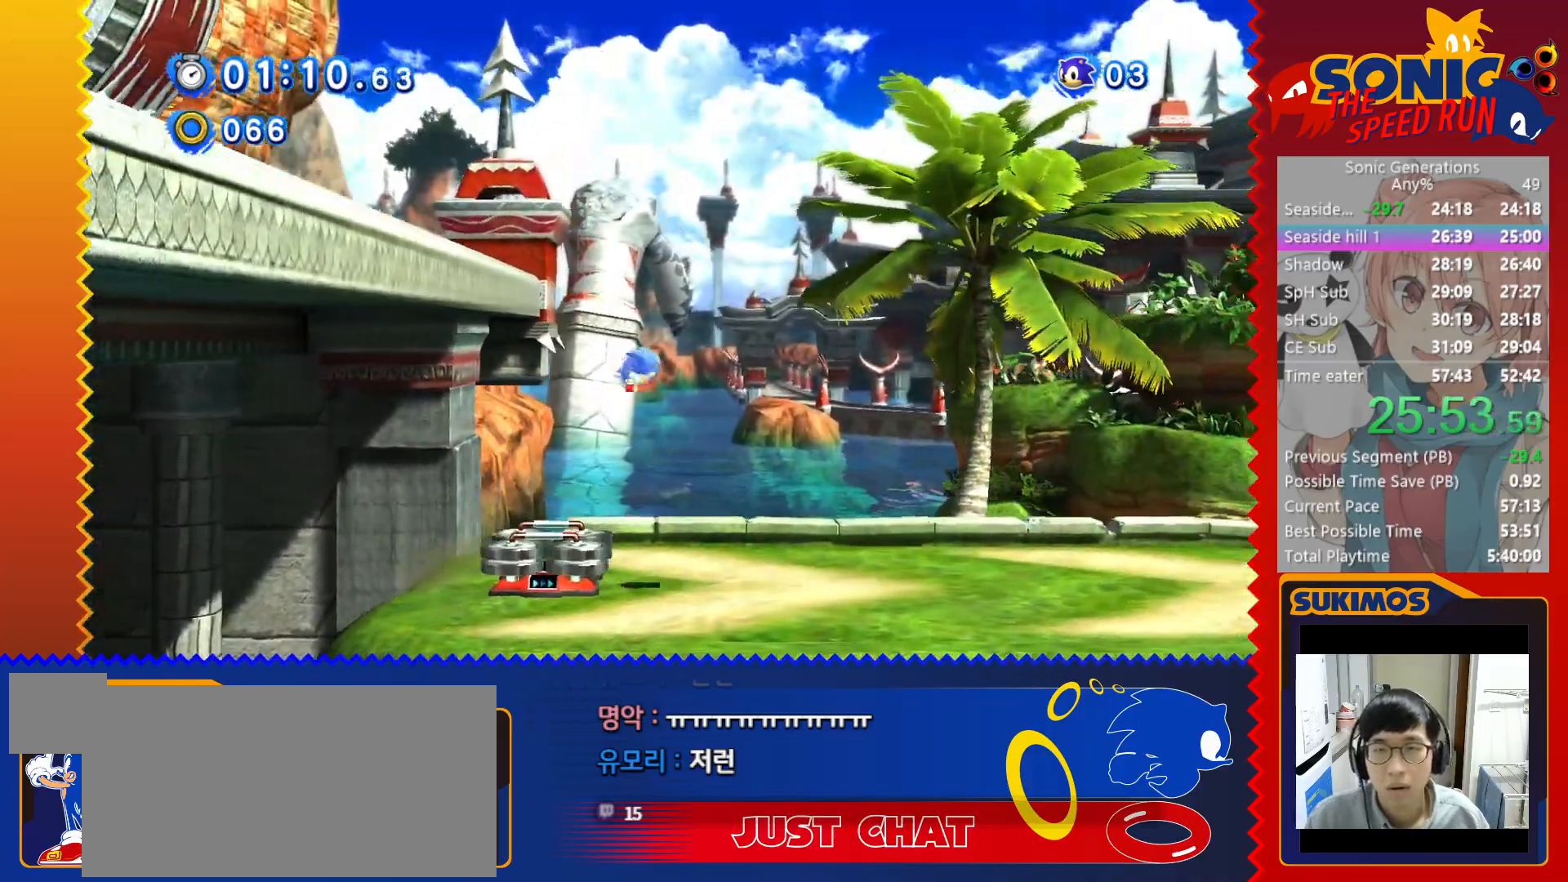
{"keys": ["right", "x"], "events": [[217, "left", "up"], [267, "right", "down"], [483, "x", "down"]]}